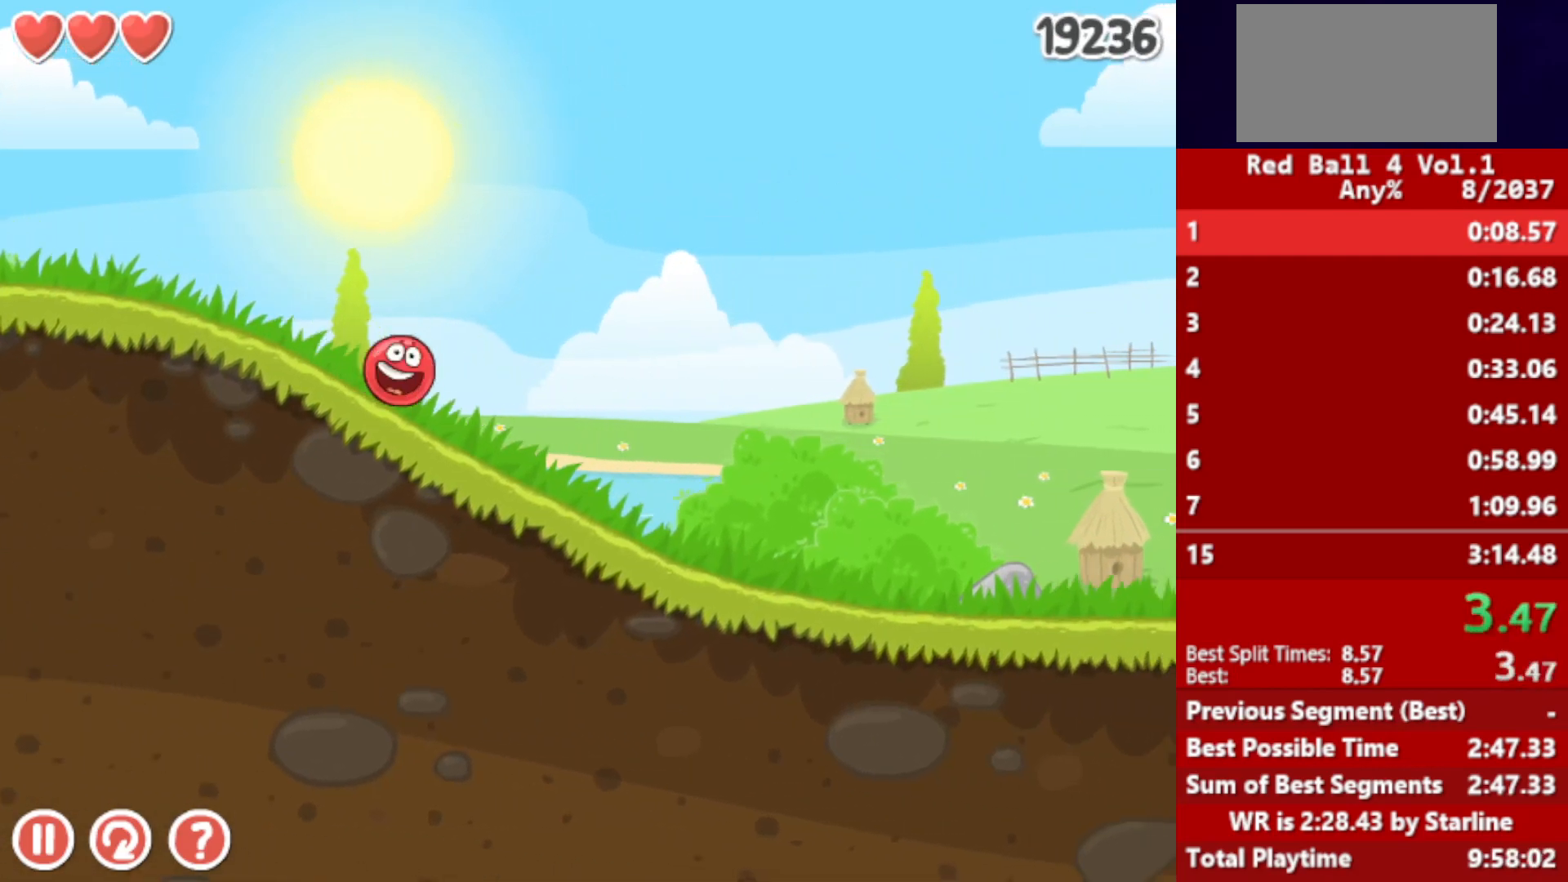
Gameplay with keyboard; each line is a JSON object with the keys held at the frame after it. "events" lists presses ("down") and releases ("up") of "down", "left", "p", "r", "right" and "up" between this image and that frame as [ms after this image, input, new state], when the widget could be followed in between. No other keys are recorded. Mouse input is not recorded.
{"keys": ["right"], "events": []}
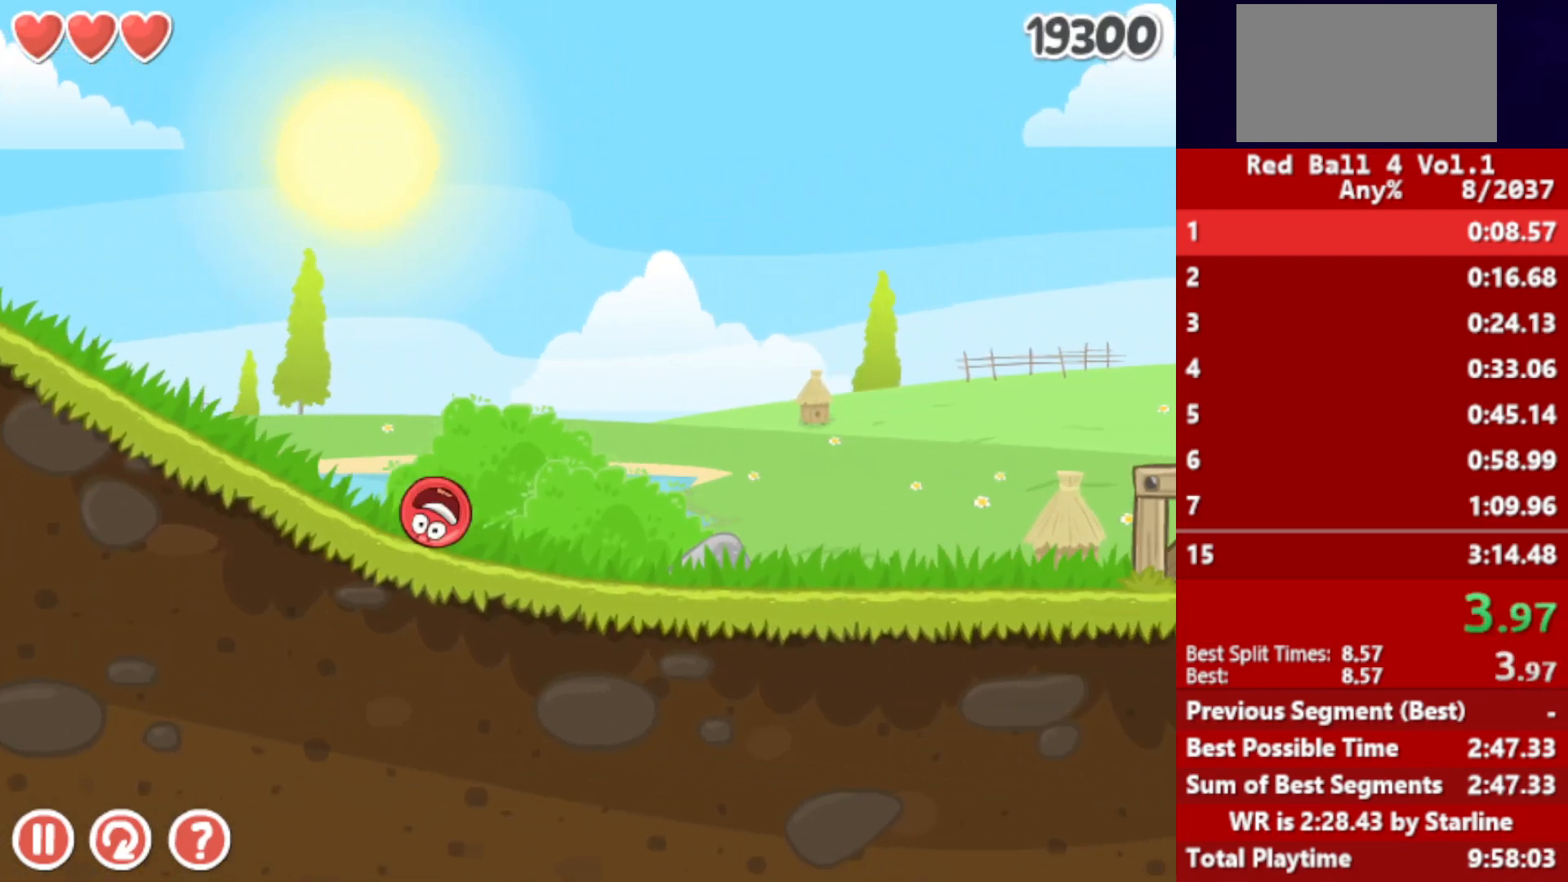
{"keys": ["right", "up"], "events": [[500, "up", "down"]]}
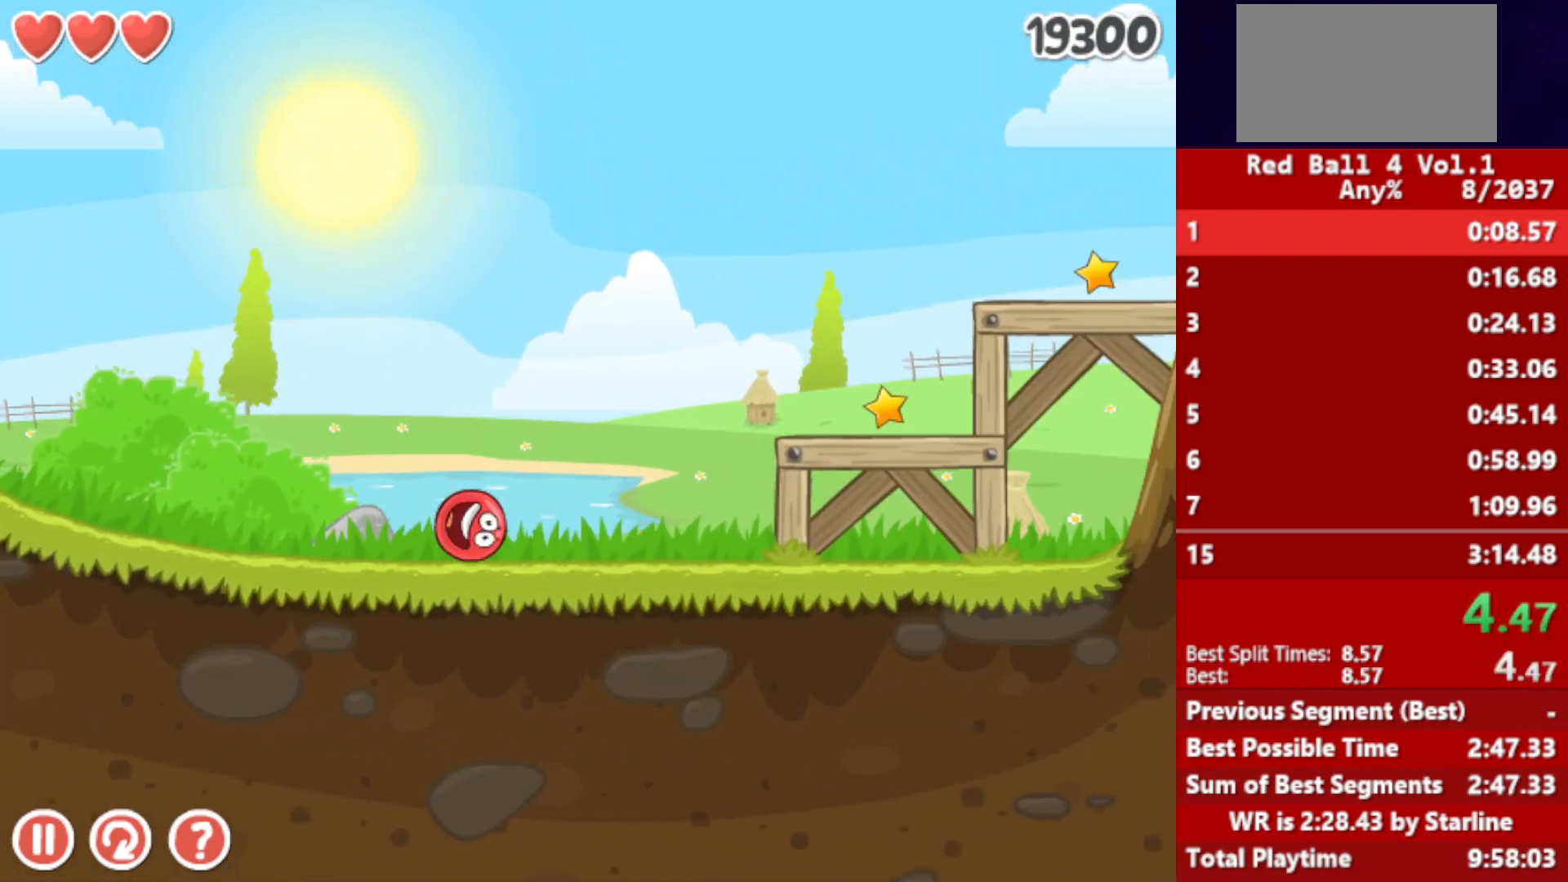
{"keys": ["right"], "events": [[33, "up", "up"], [167, "up", "down"], [217, "up", "up"], [283, "up", "down"], [317, "up", "up"], [383, "up", "down"], [433, "up", "up"]]}
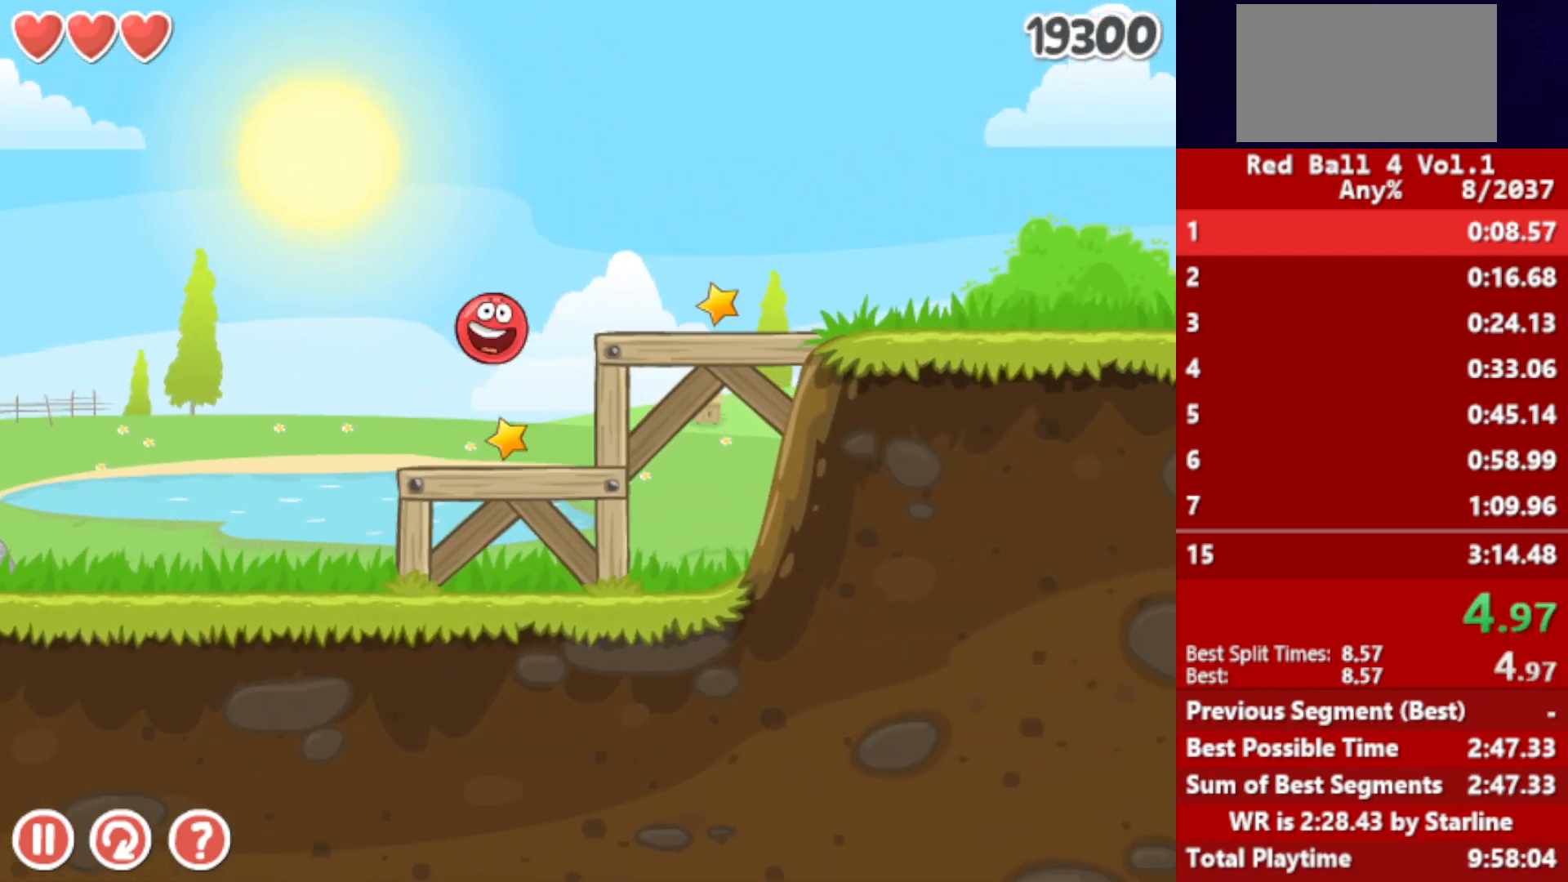
{"keys": ["right"], "events": []}
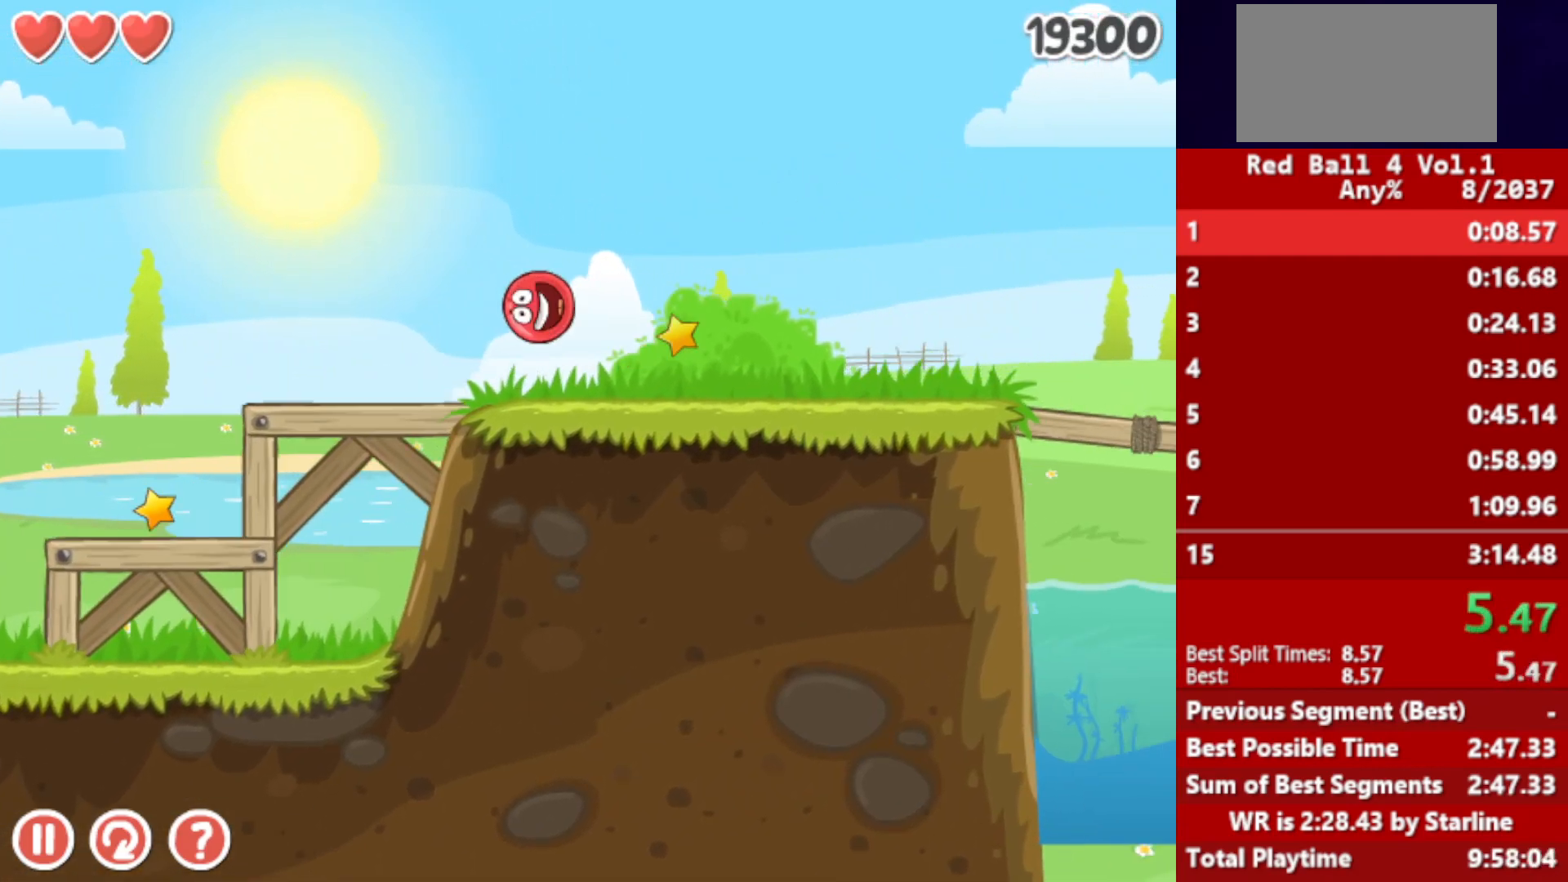
{"keys": ["right", "up"], "events": [[467, "up", "down"]]}
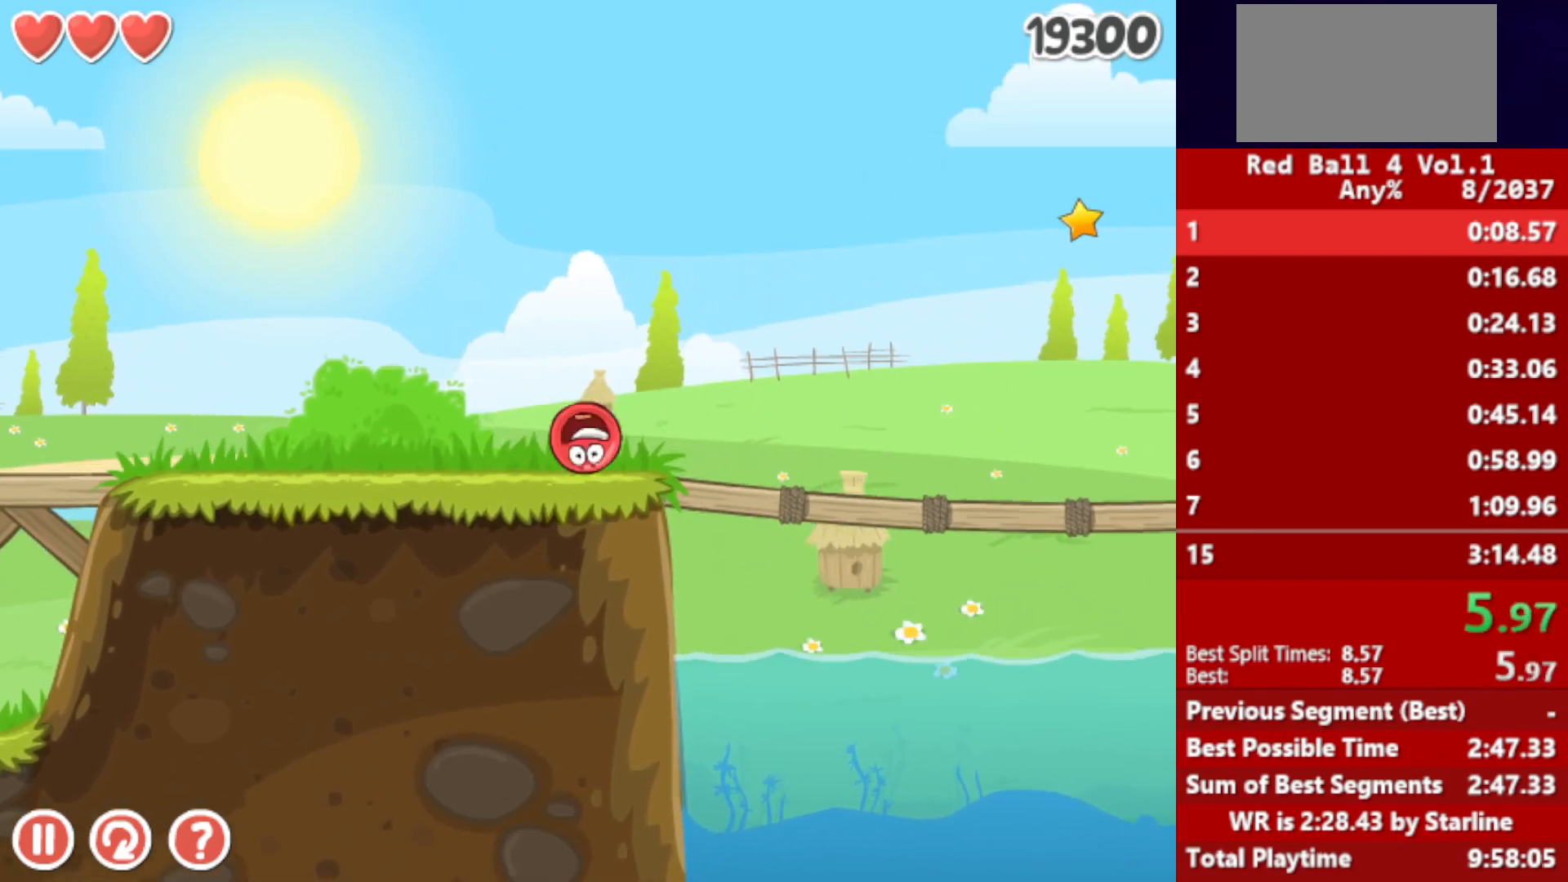
{"keys": ["right", "up"], "events": []}
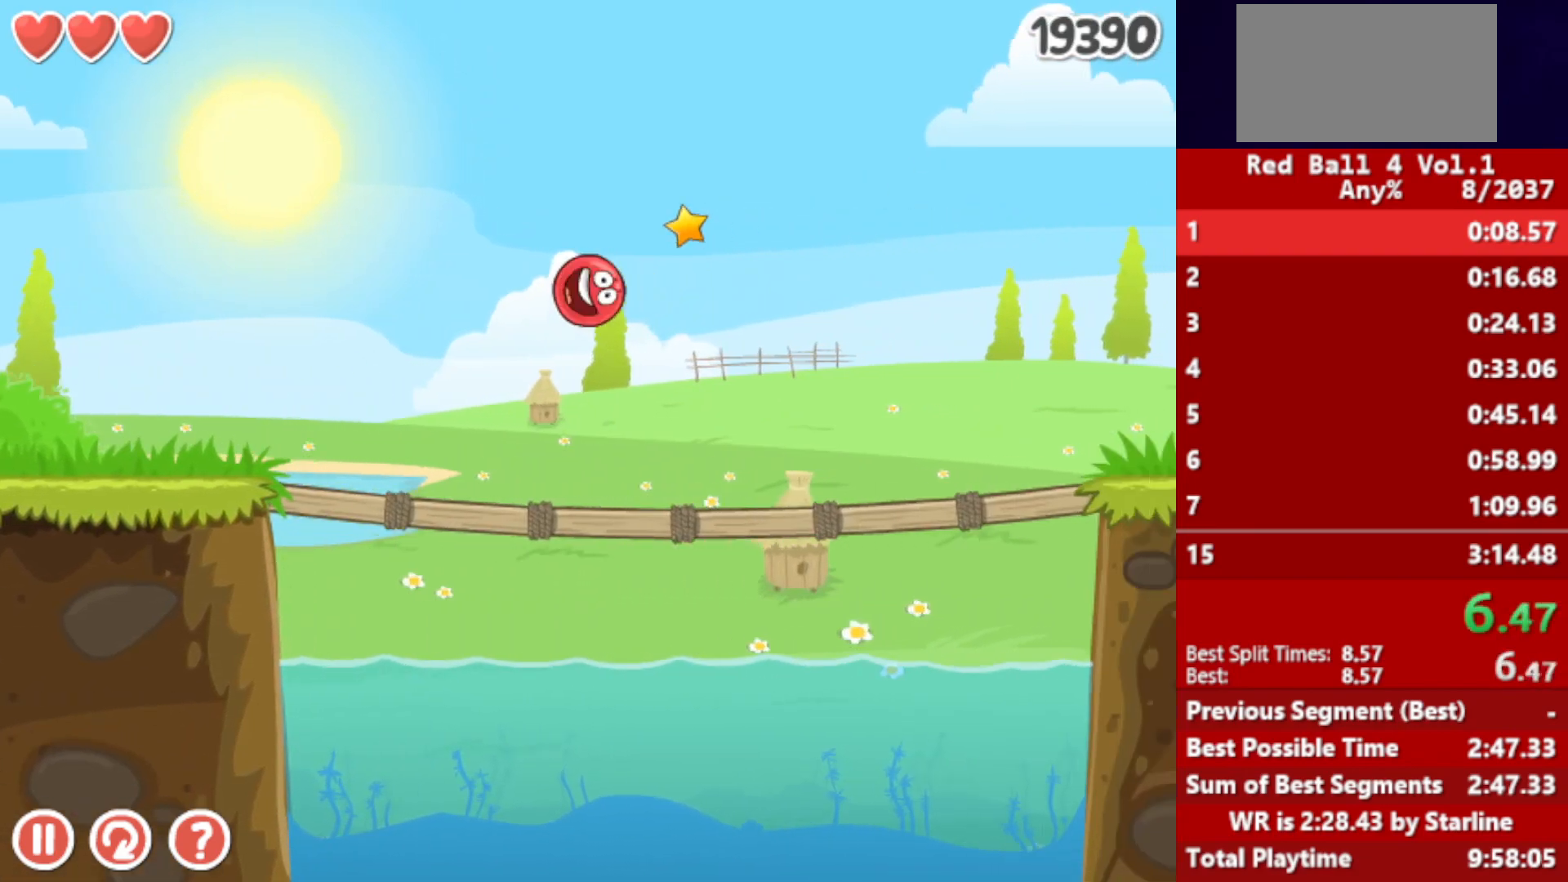
{"keys": ["right"], "events": [[350, "up", "up"]]}
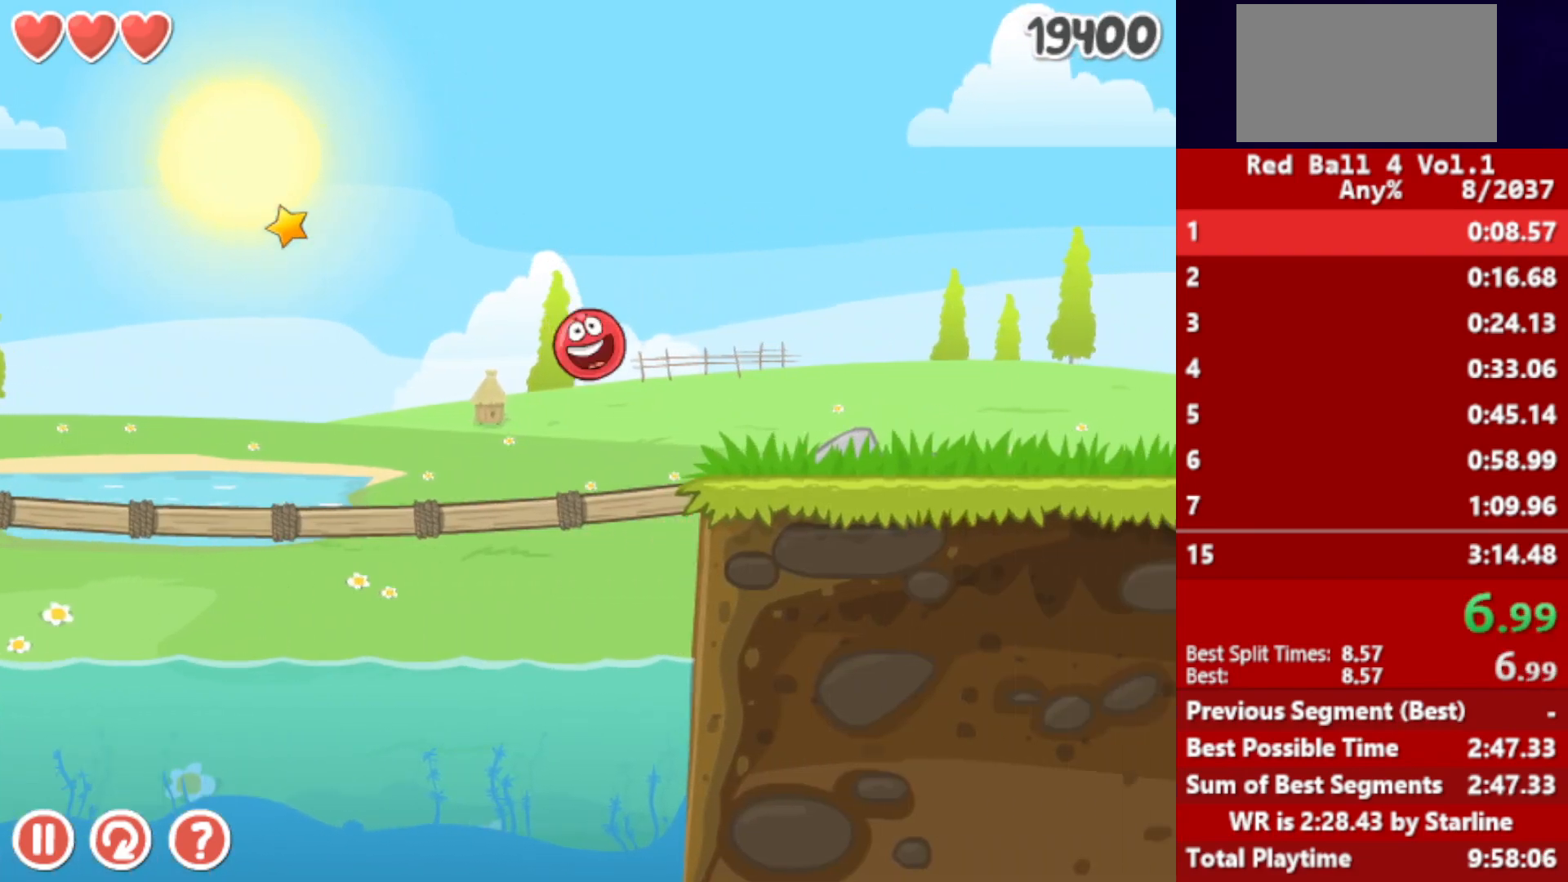
{"keys": ["right", "up"], "events": [[283, "up", "down"], [317, "up", "up"], [500, "up", "down"]]}
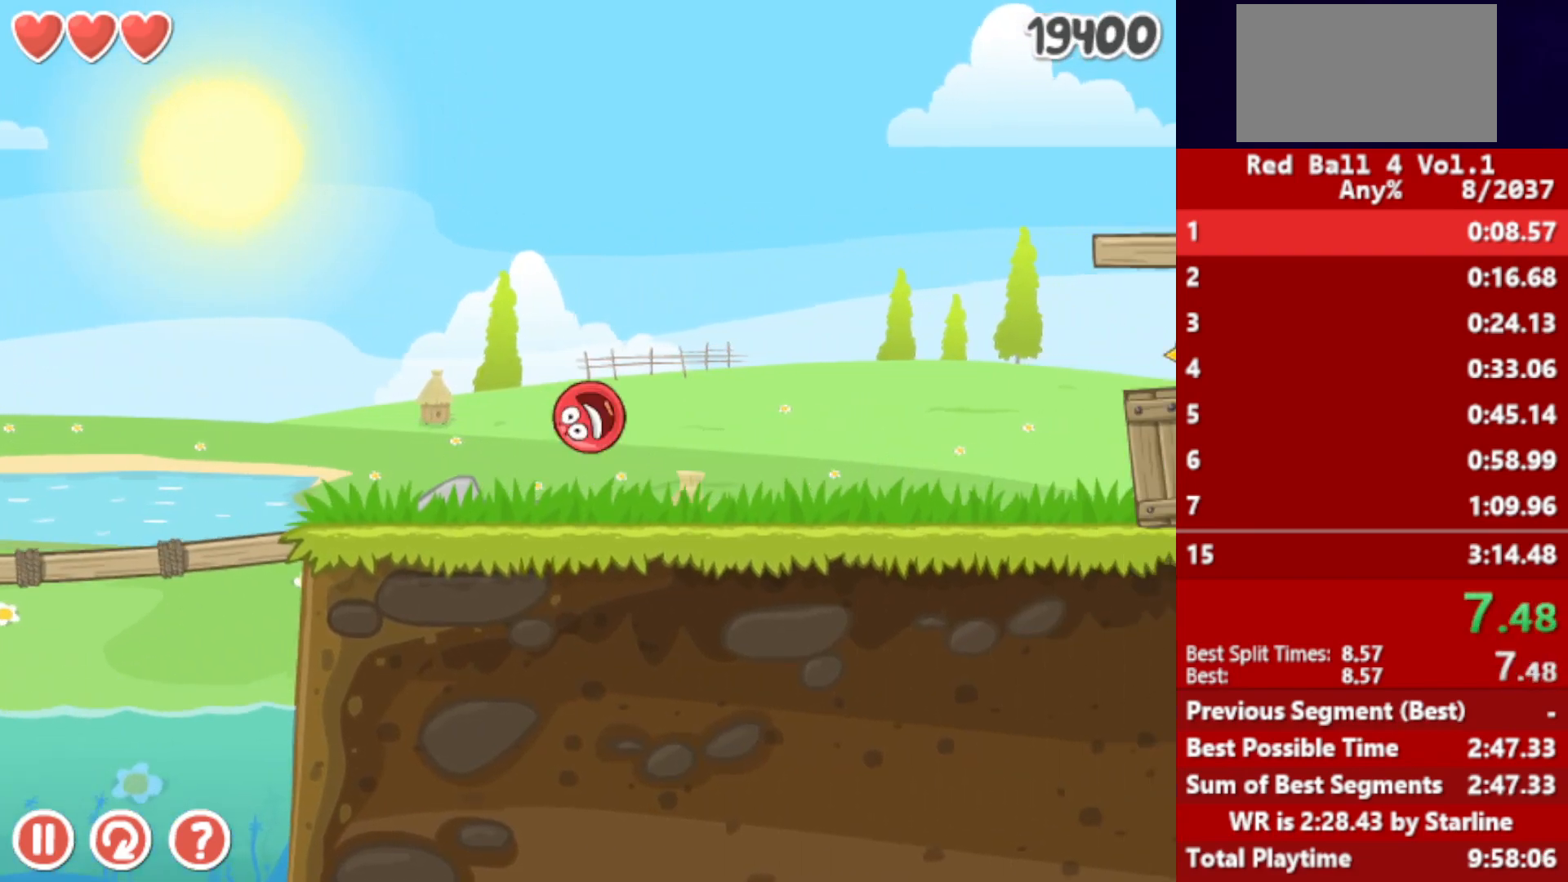
{"keys": ["right", "up"], "events": [[17, "up", "up"], [67, "up", "down"], [133, "up", "up"], [183, "up", "down"], [233, "up", "up"], [367, "up", "down"], [433, "up", "up"], [500, "up", "down"]]}
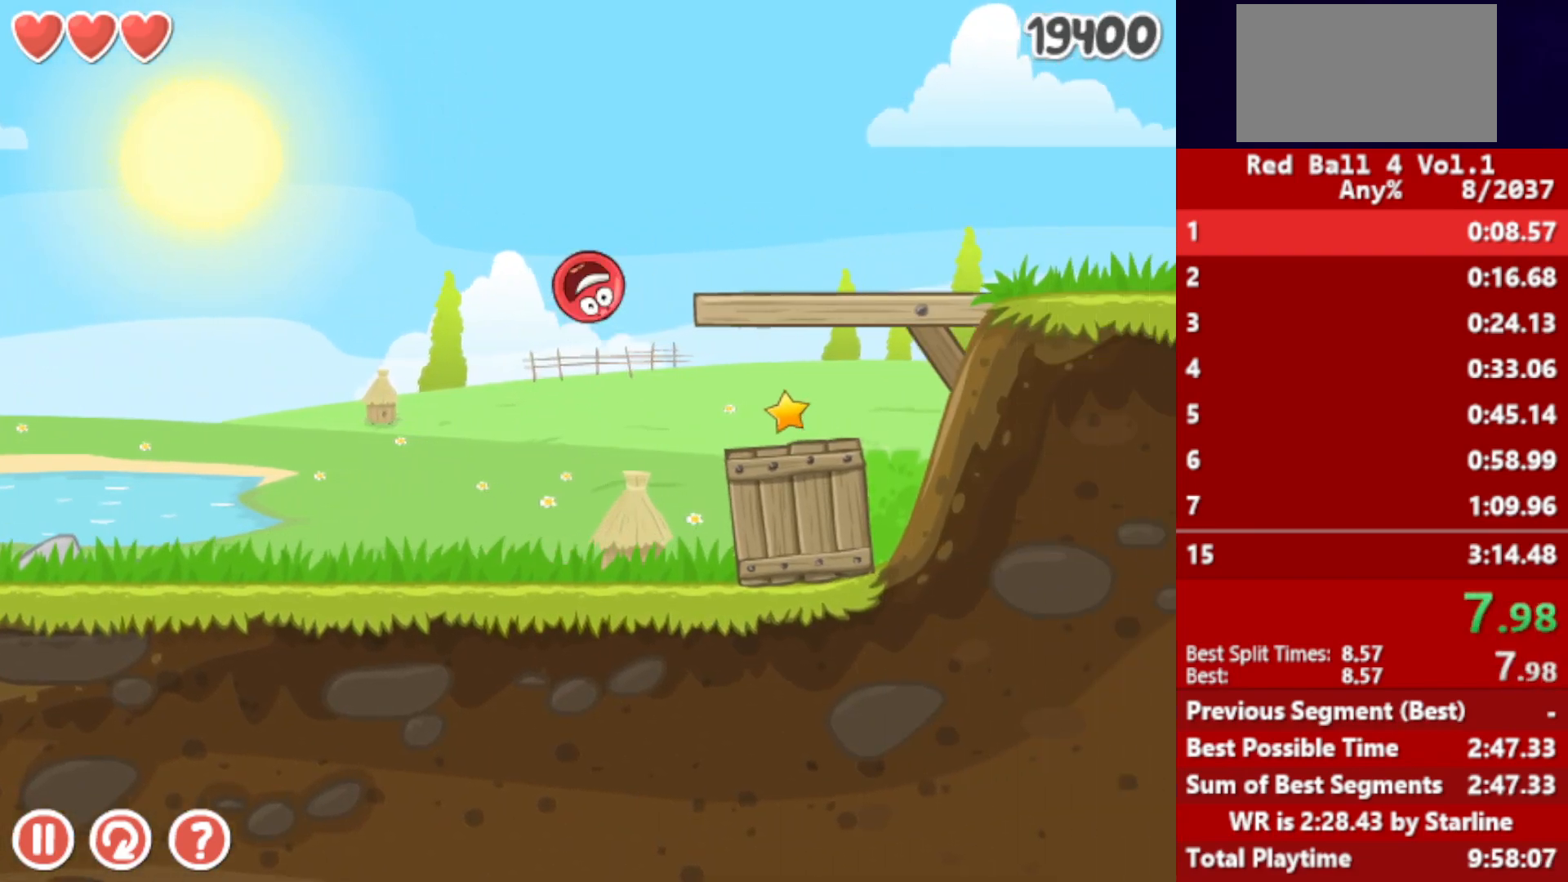
{"keys": ["right", "up"], "events": [[33, "up", "up"], [383, "up", "down"]]}
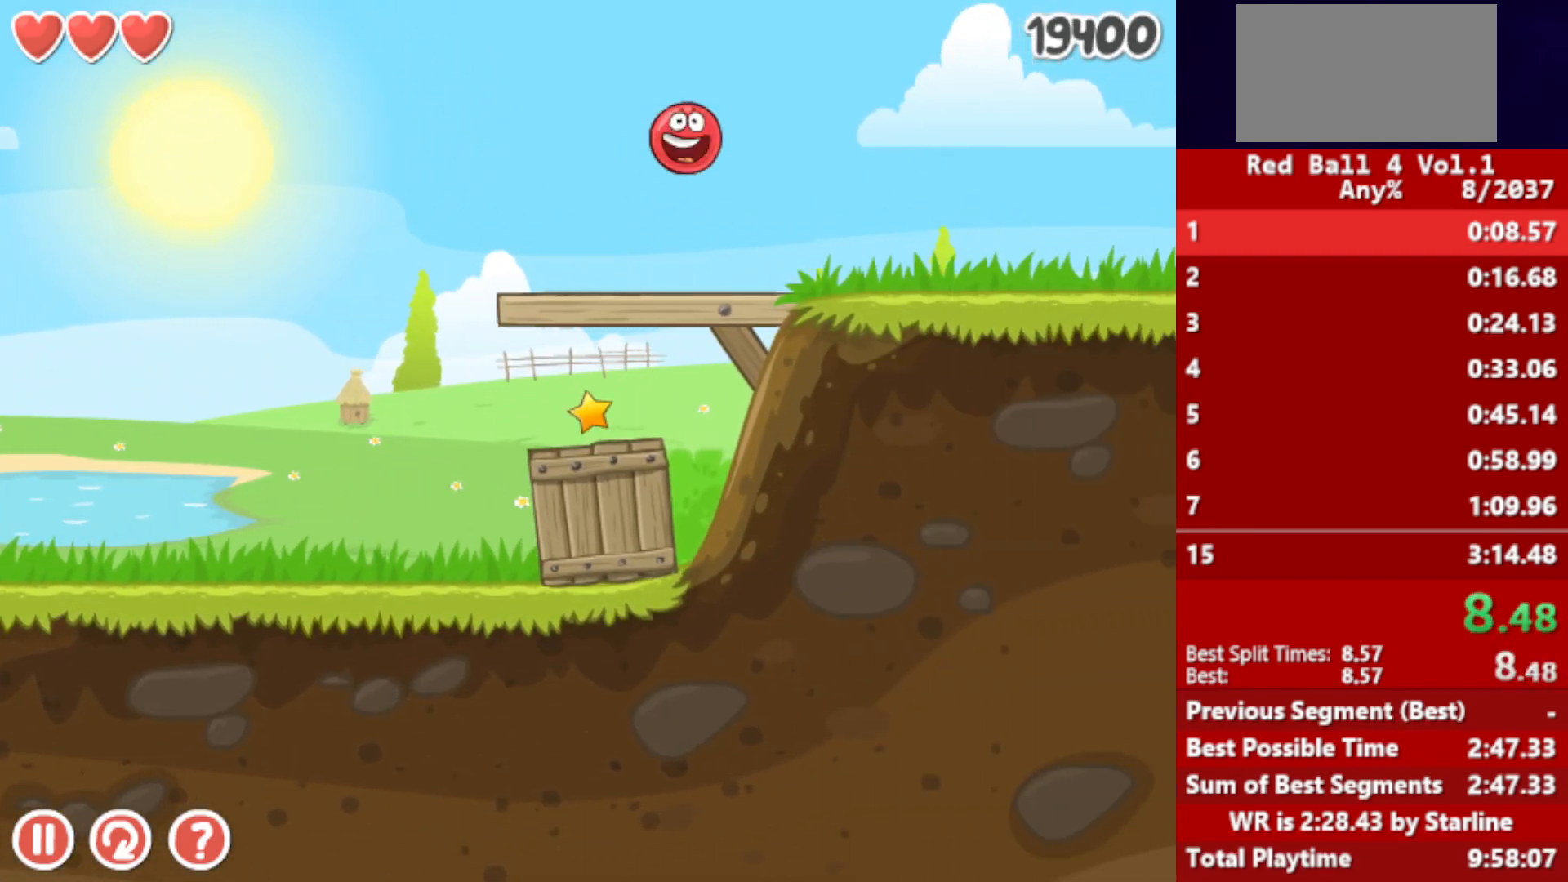
{"keys": ["right"], "events": [[83, "up", "up"]]}
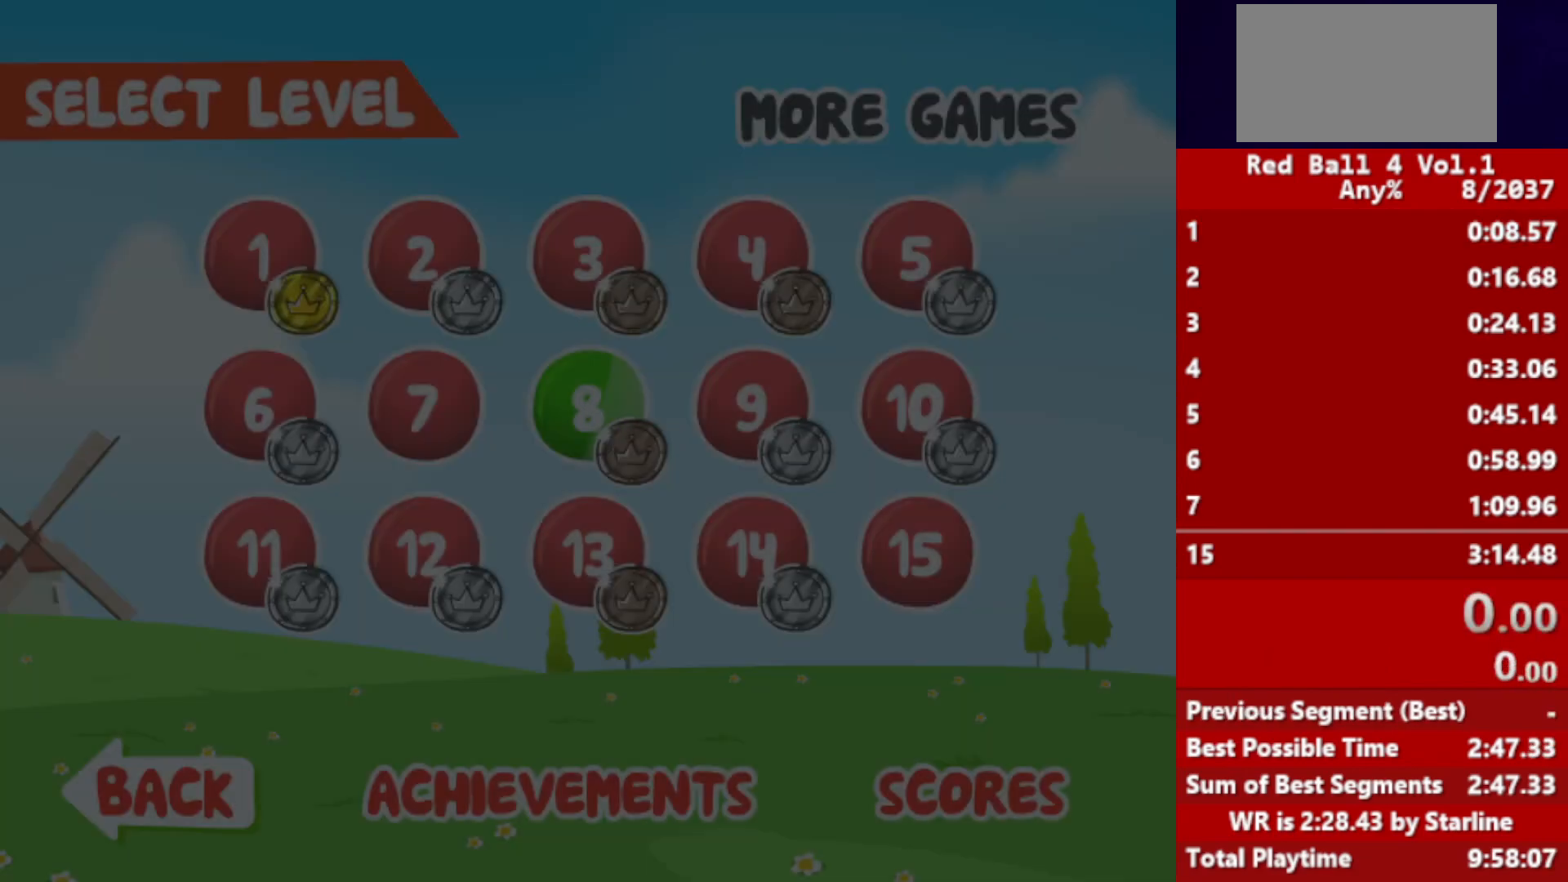
{"keys": ["right"], "events": []}
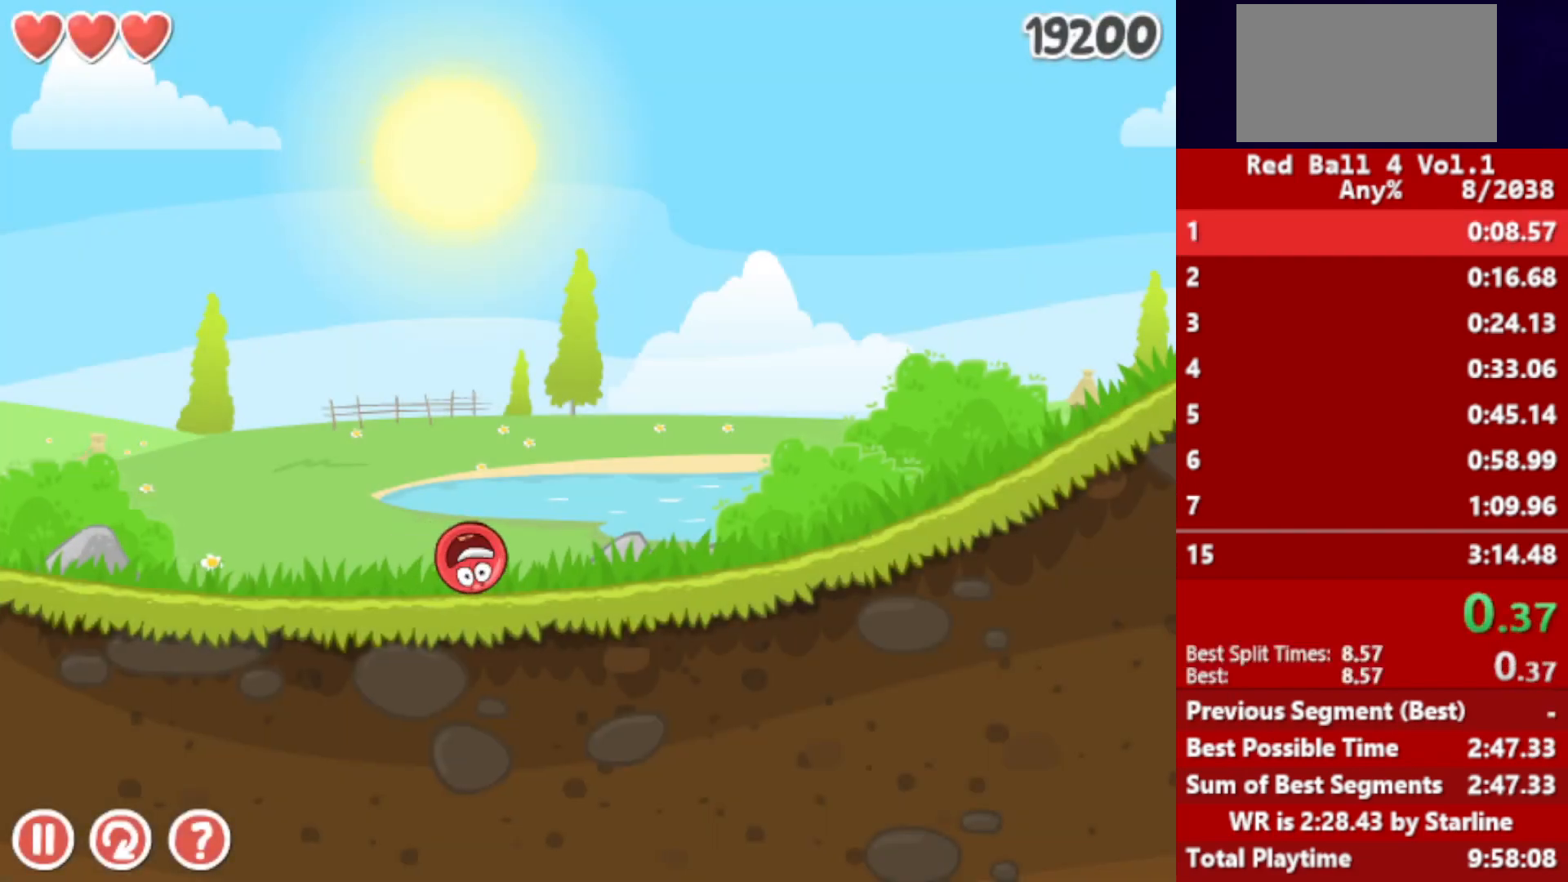
{"keys": ["right"], "events": []}
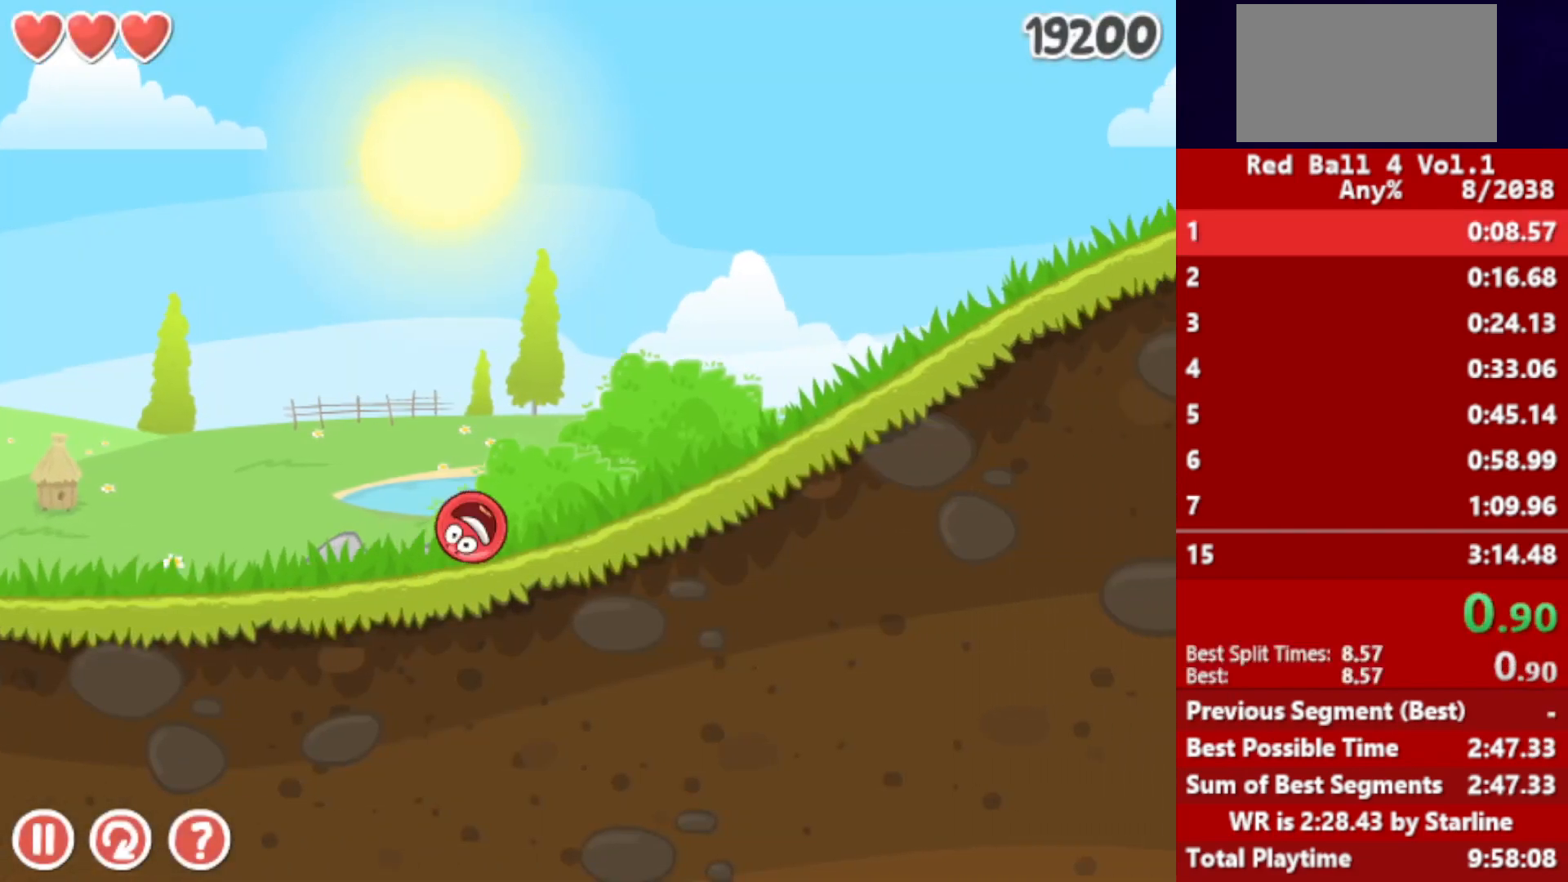
{"keys": ["right"], "events": []}
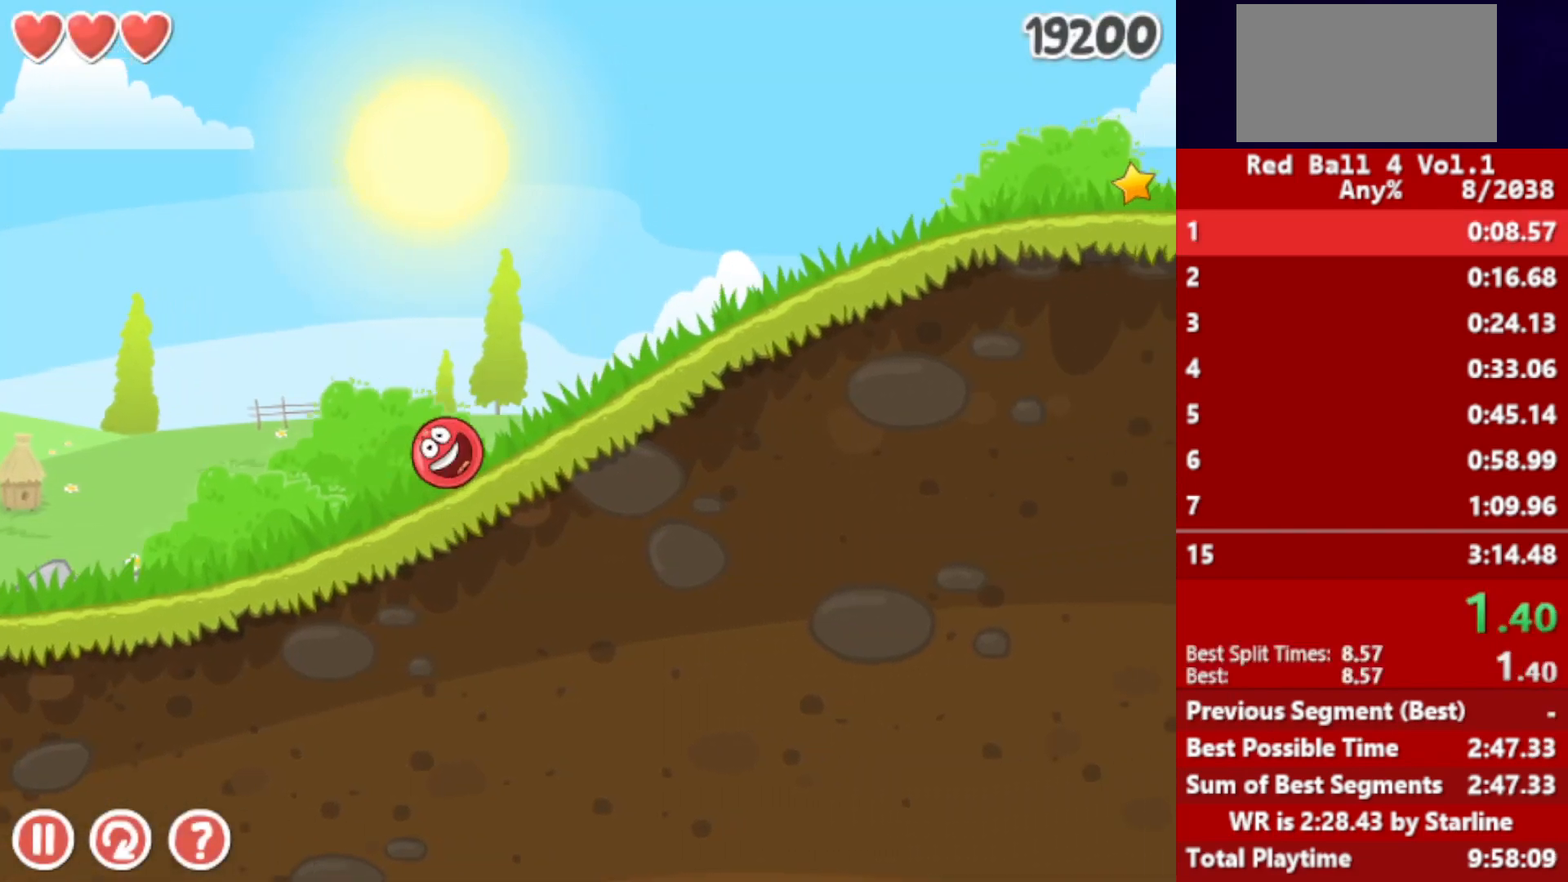
{"keys": ["right"], "events": []}
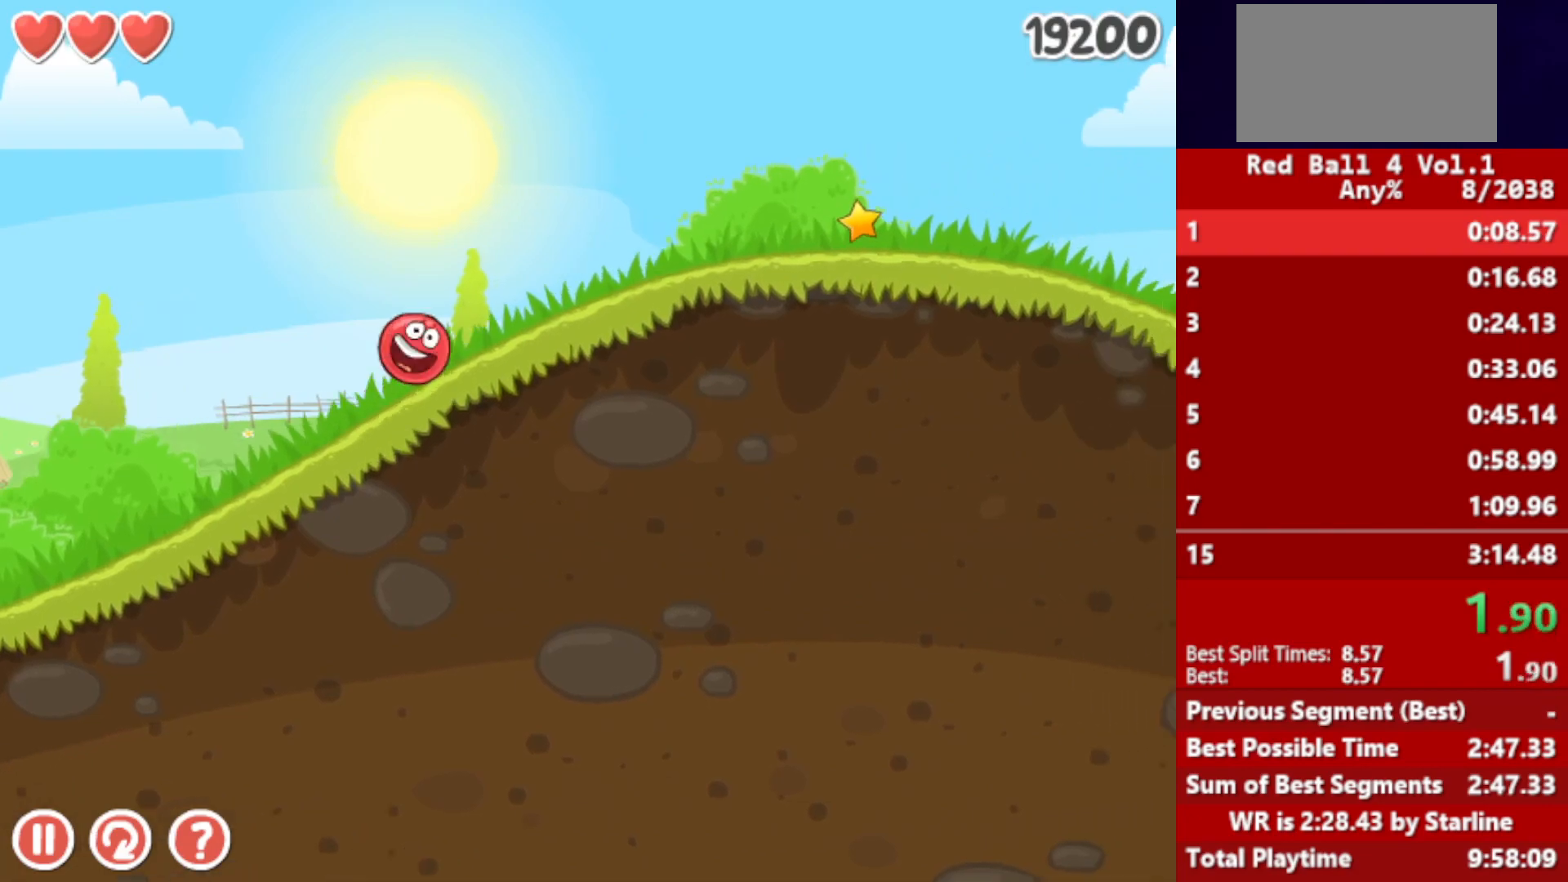
{"keys": ["right"], "events": []}
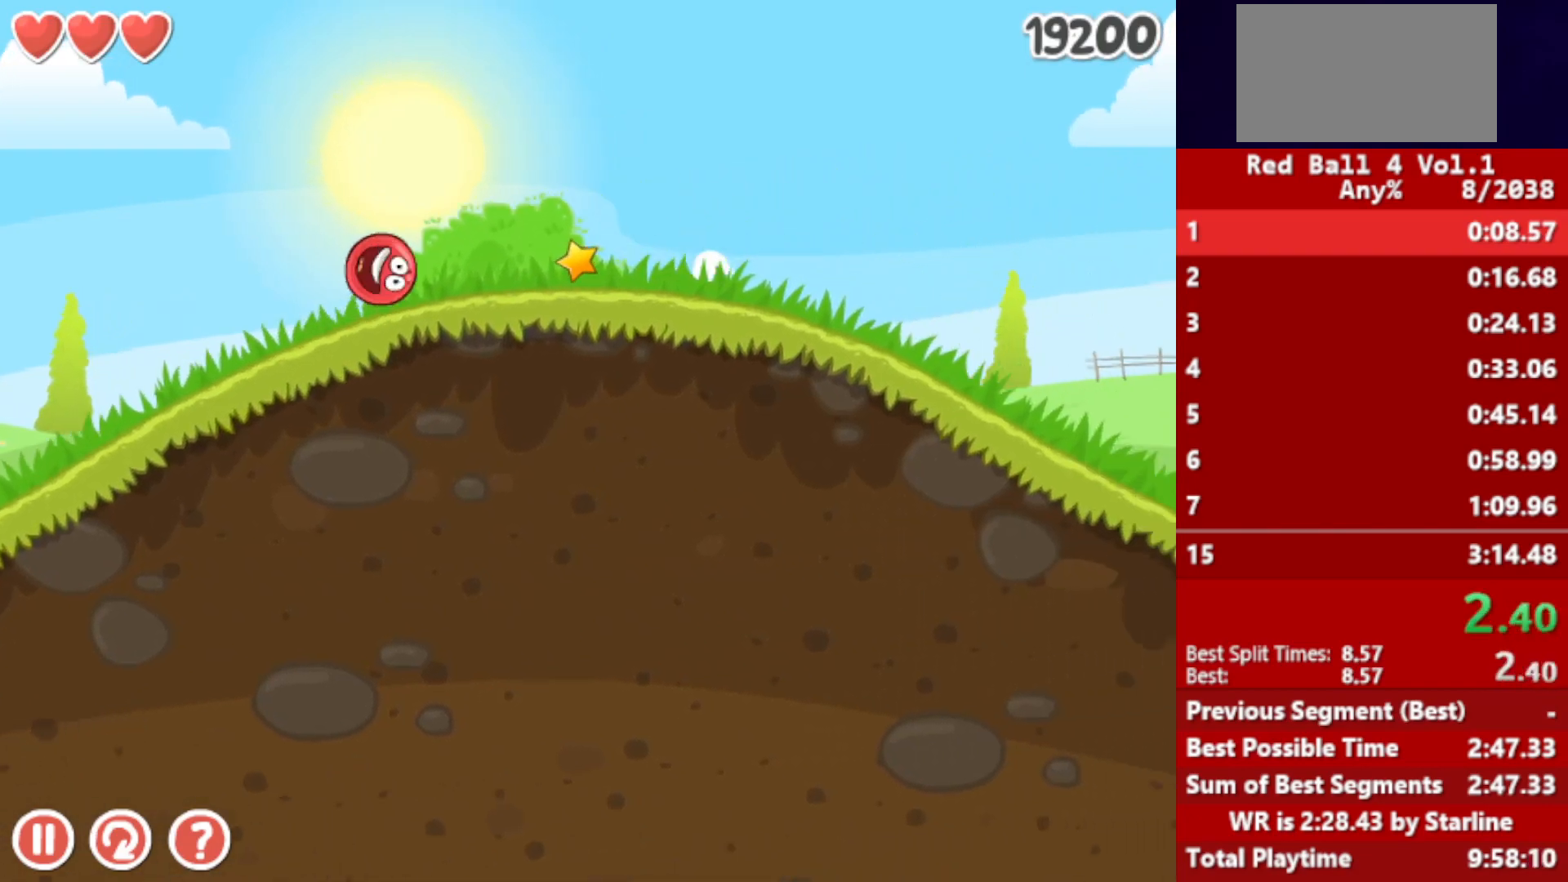
{"keys": ["right"], "events": []}
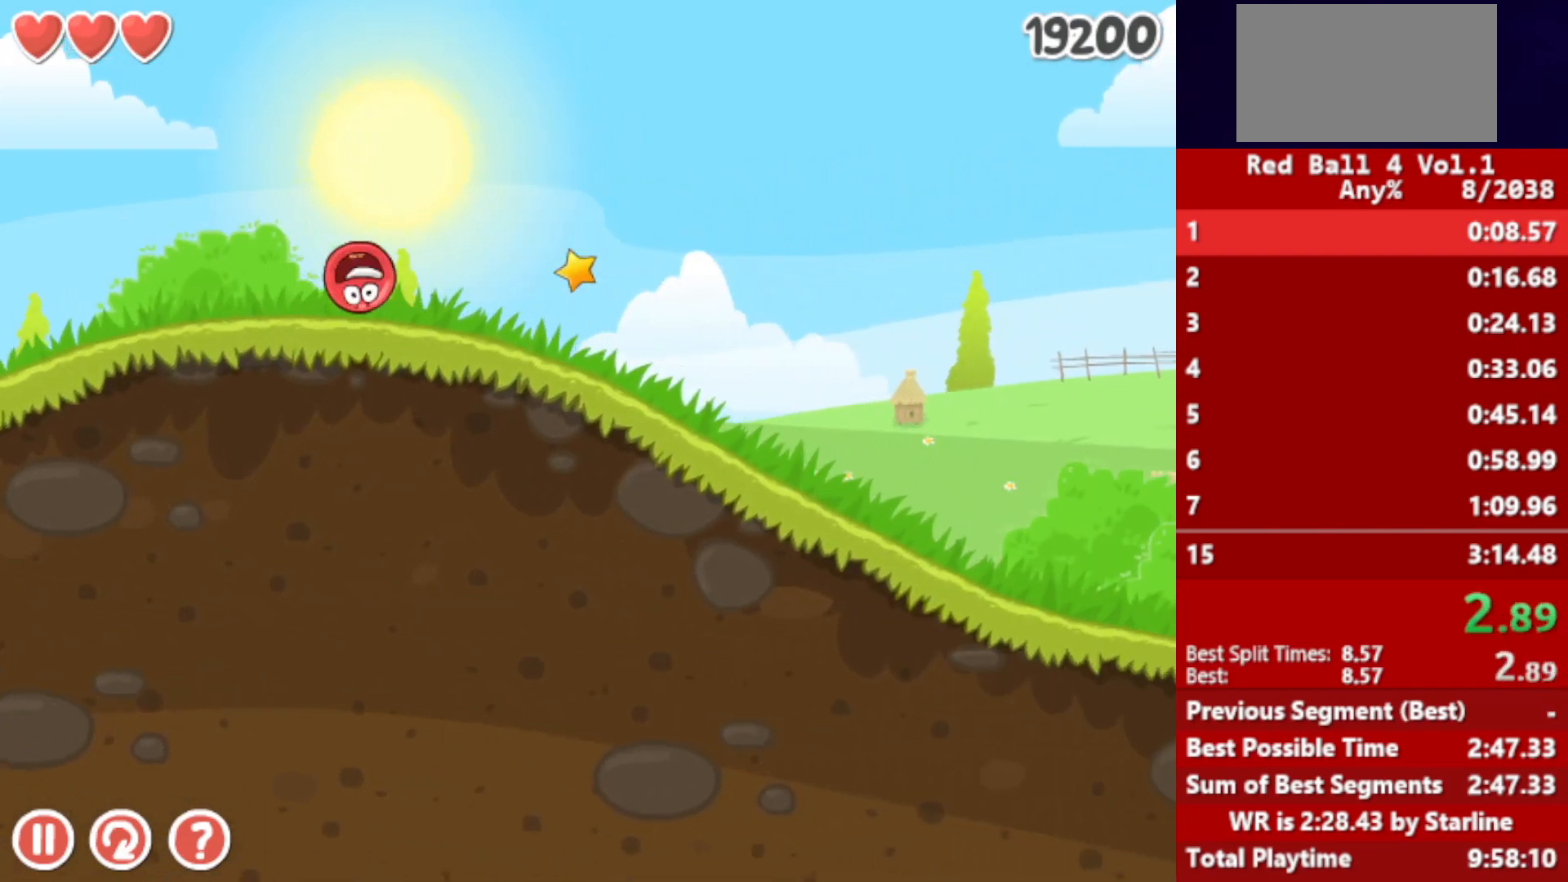
{"keys": ["right"], "events": []}
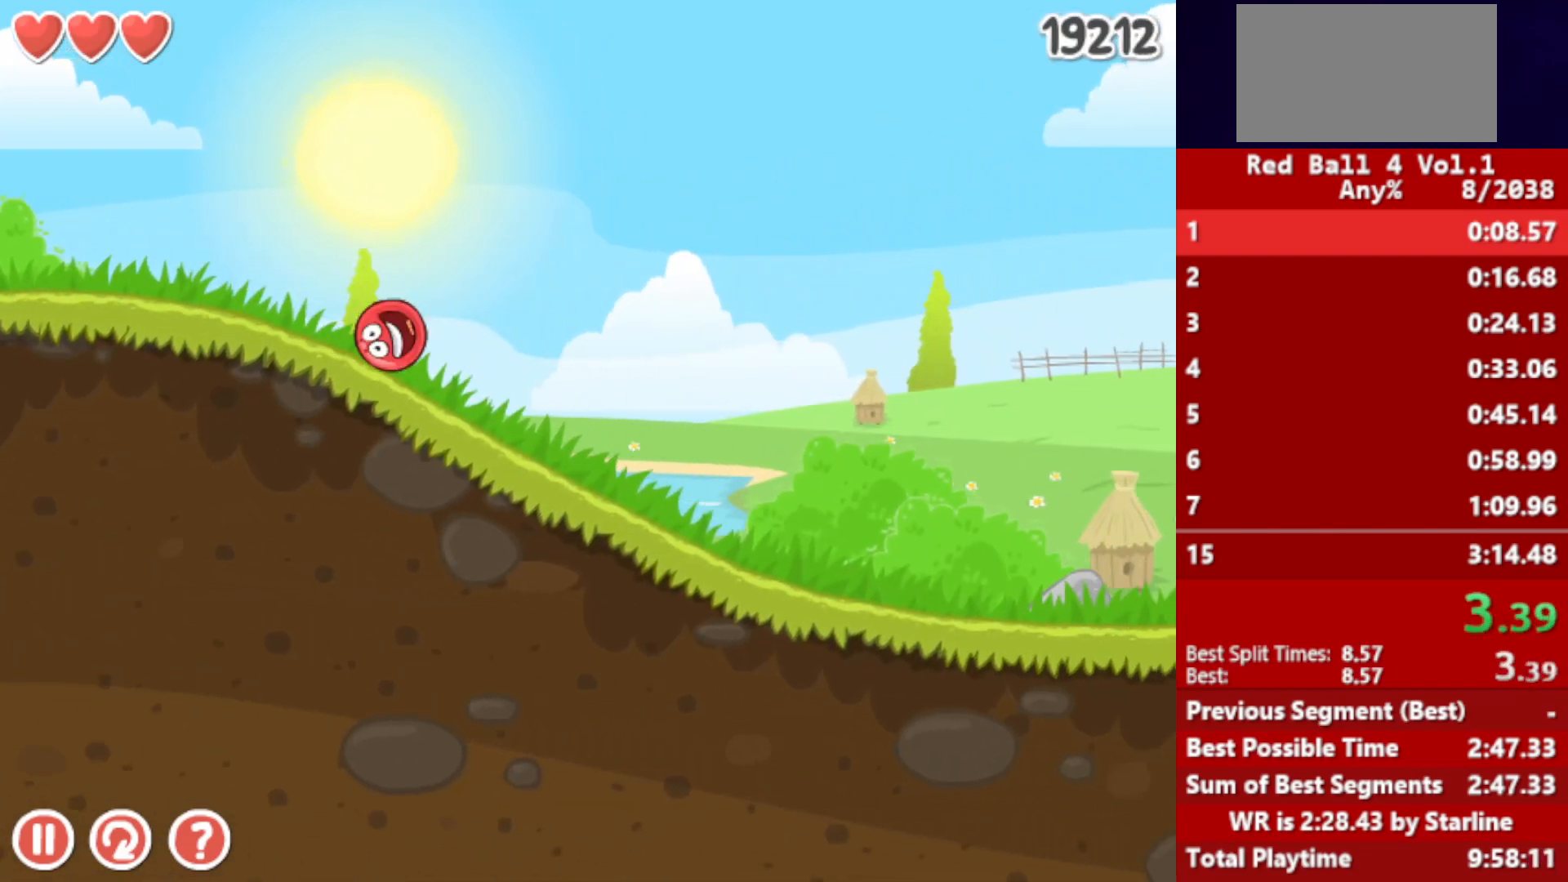
{"keys": ["right"], "events": []}
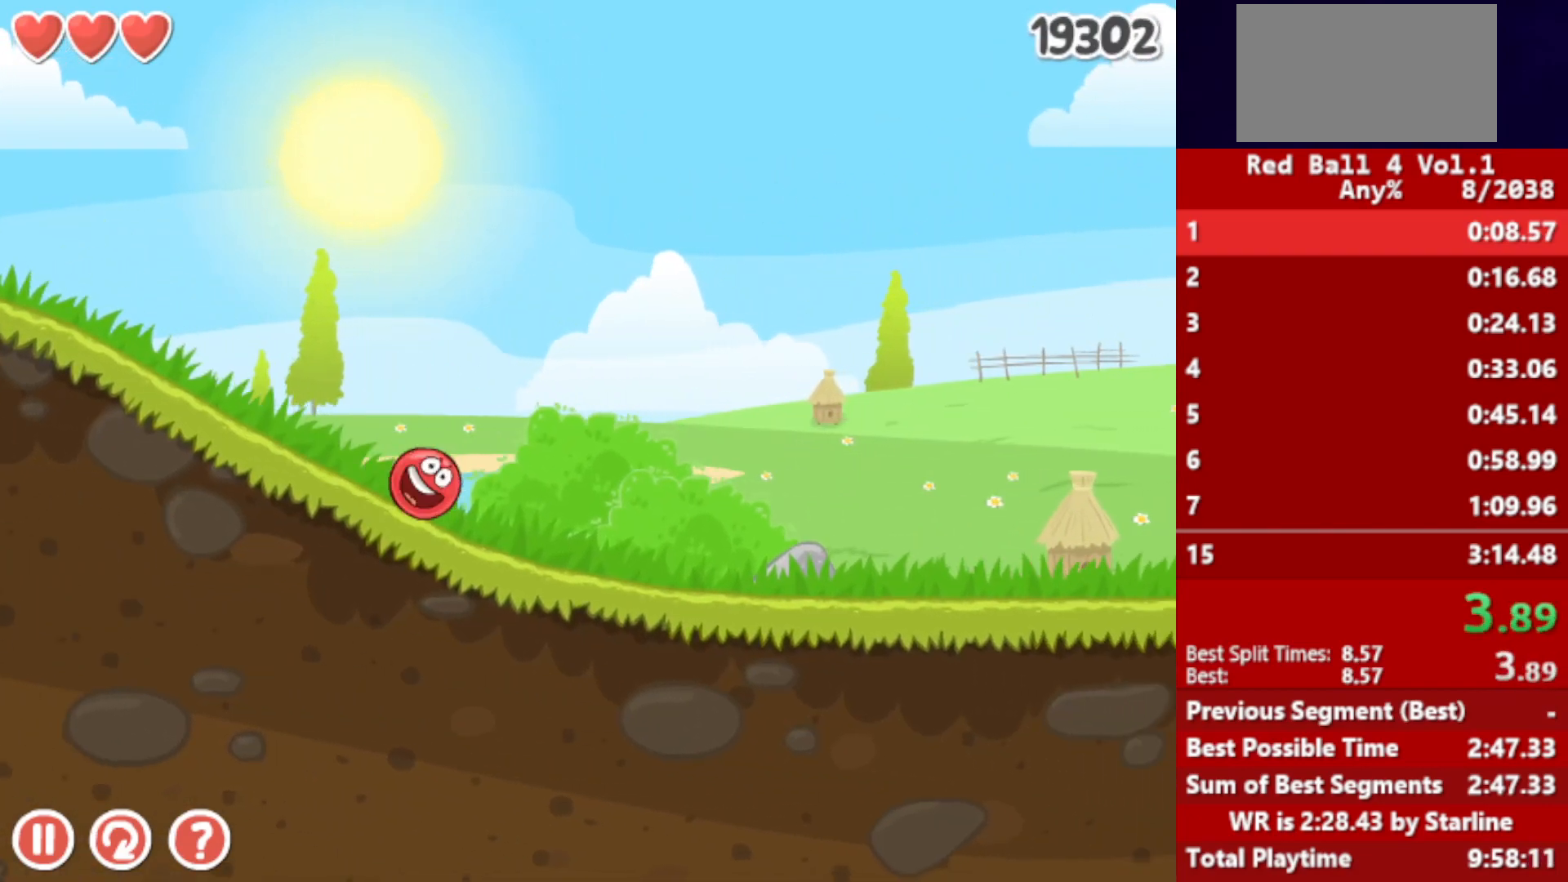
{"keys": ["right"], "events": []}
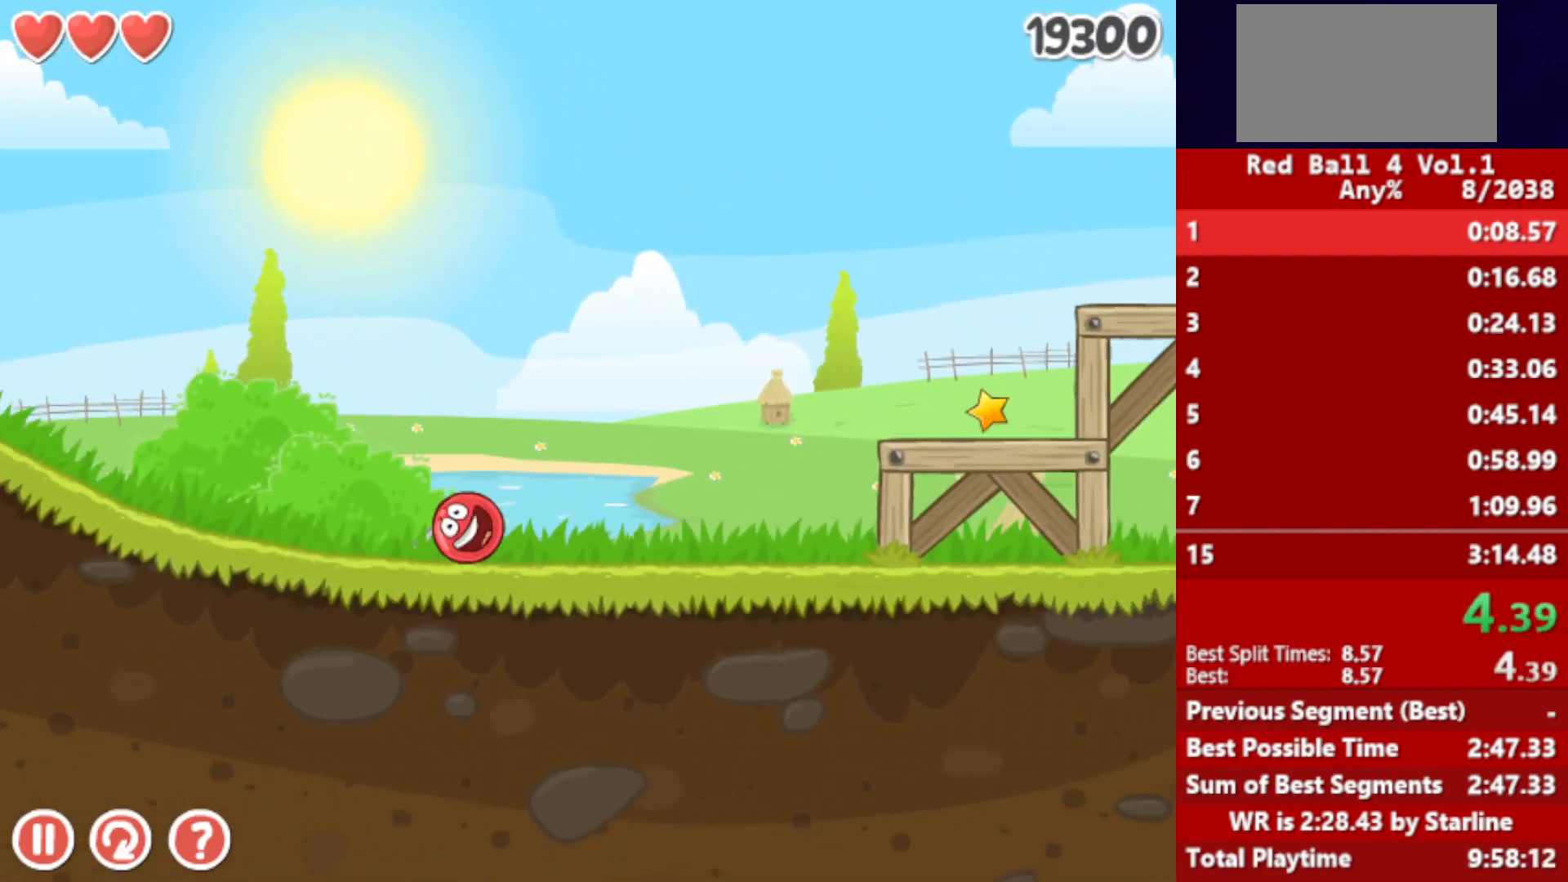
{"keys": ["right"], "events": [[150, "up", "down"], [167, "up", "up"], [267, "up", "down"], [283, "up", "up"], [333, "up", "down"], [383, "up", "up"], [433, "up", "down"], [483, "up", "up"]]}
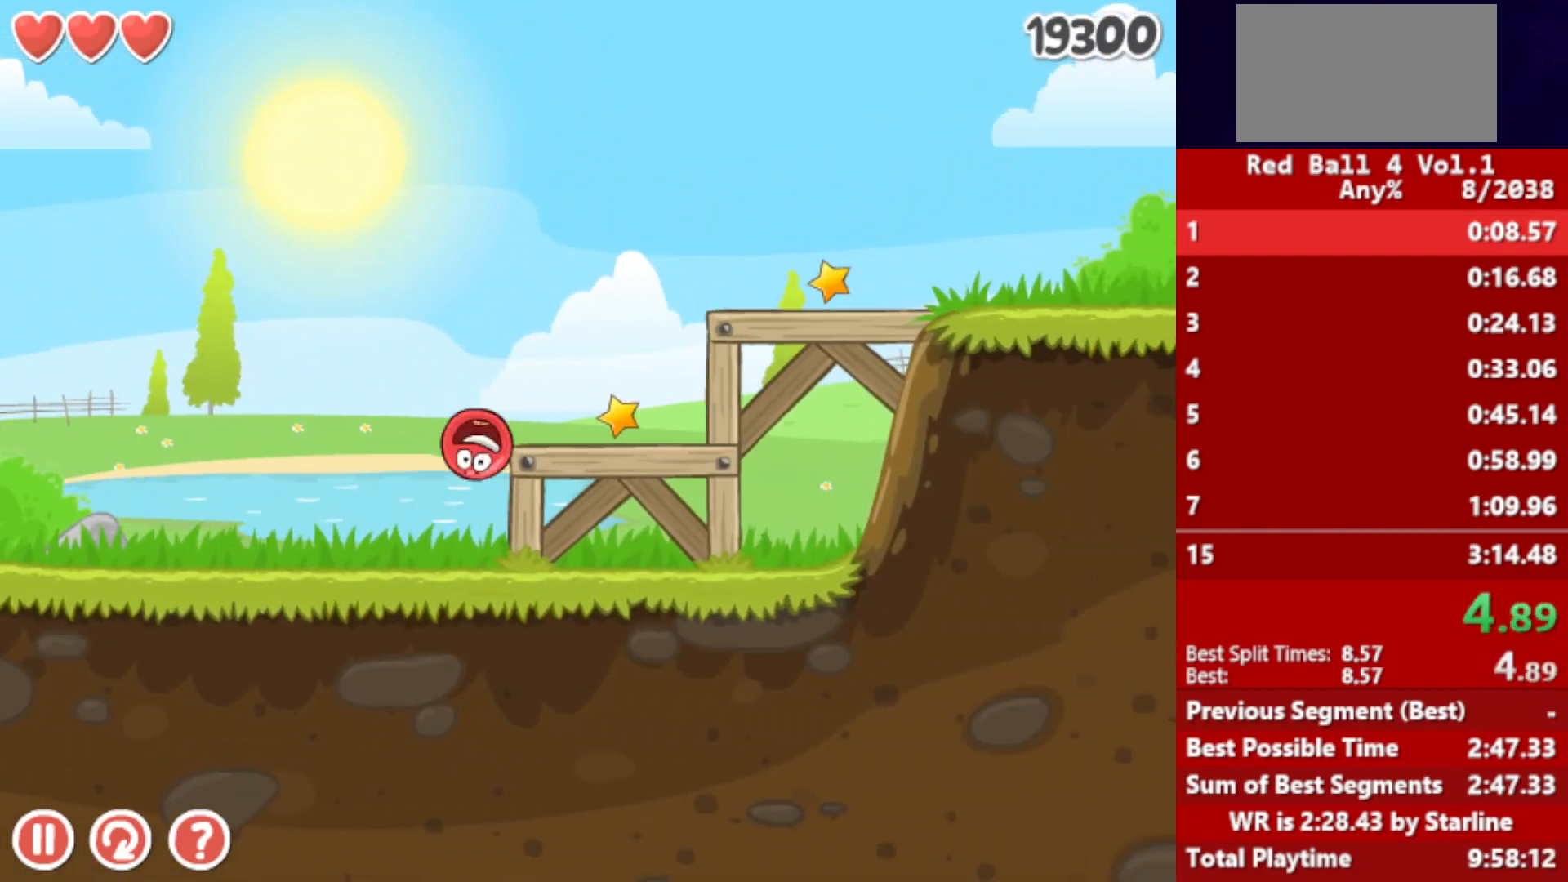
{"keys": ["right"], "events": [[33, "up", "down"], [83, "up", "up"], [133, "up", "down"], [200, "up", "up"]]}
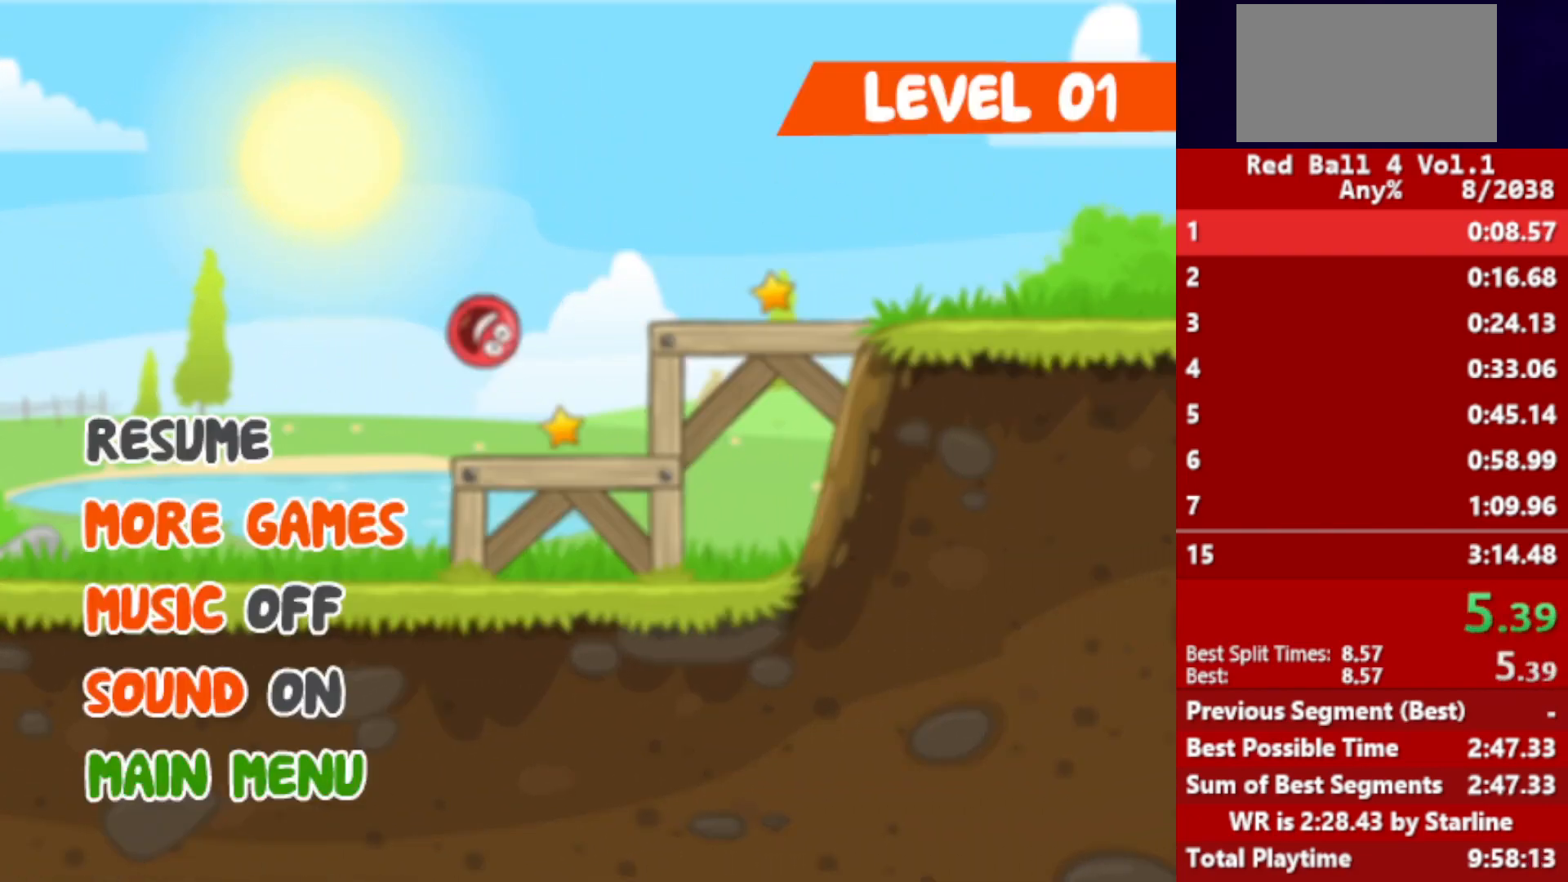
{"keys": ["right"], "events": []}
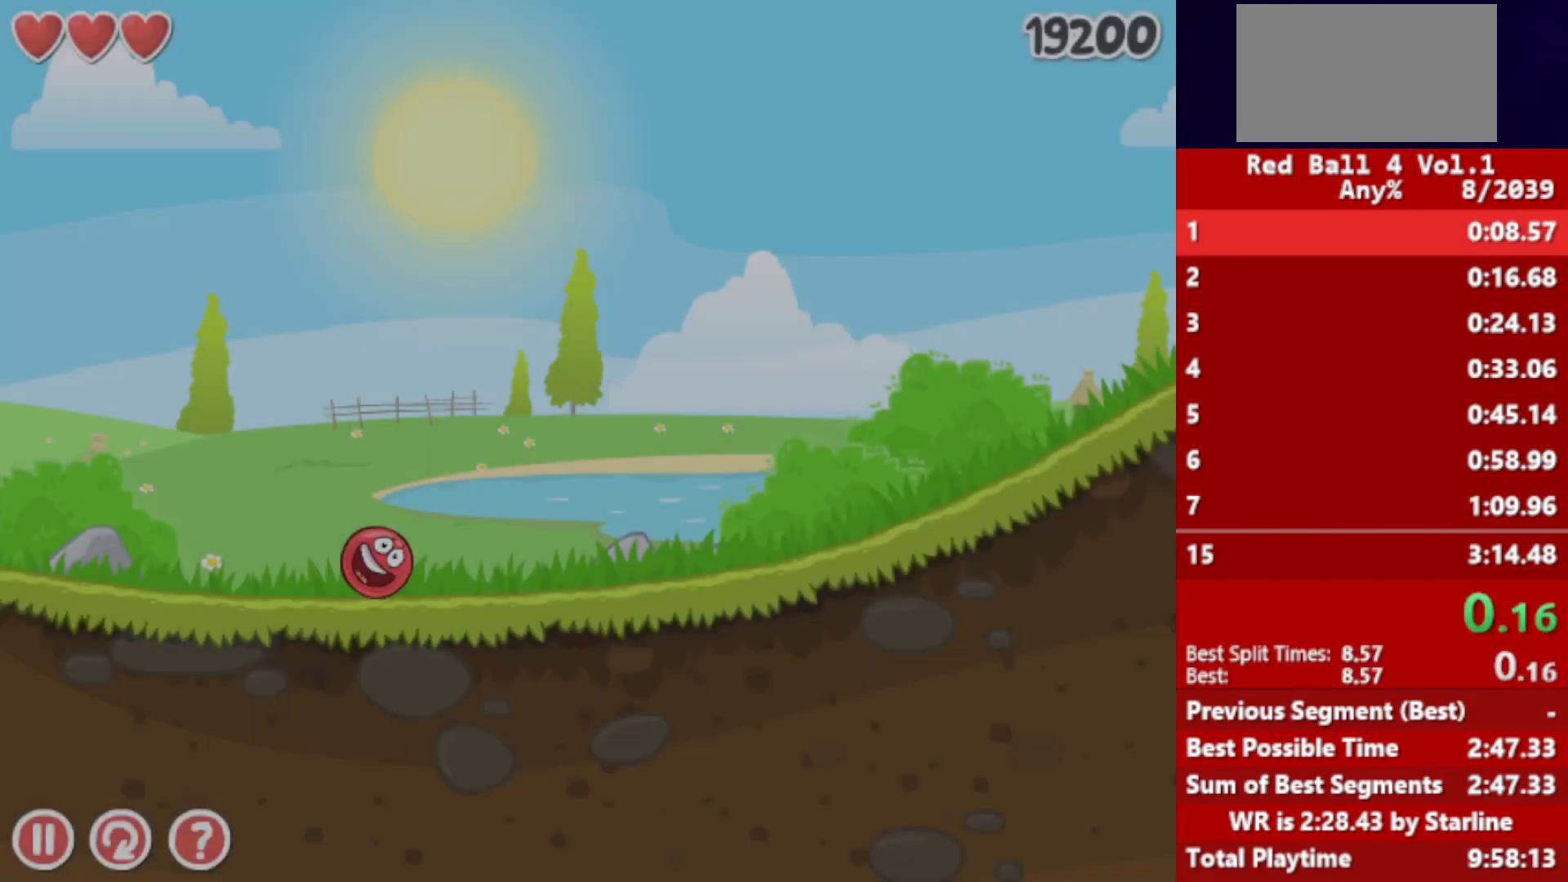
{"keys": ["right"], "events": []}
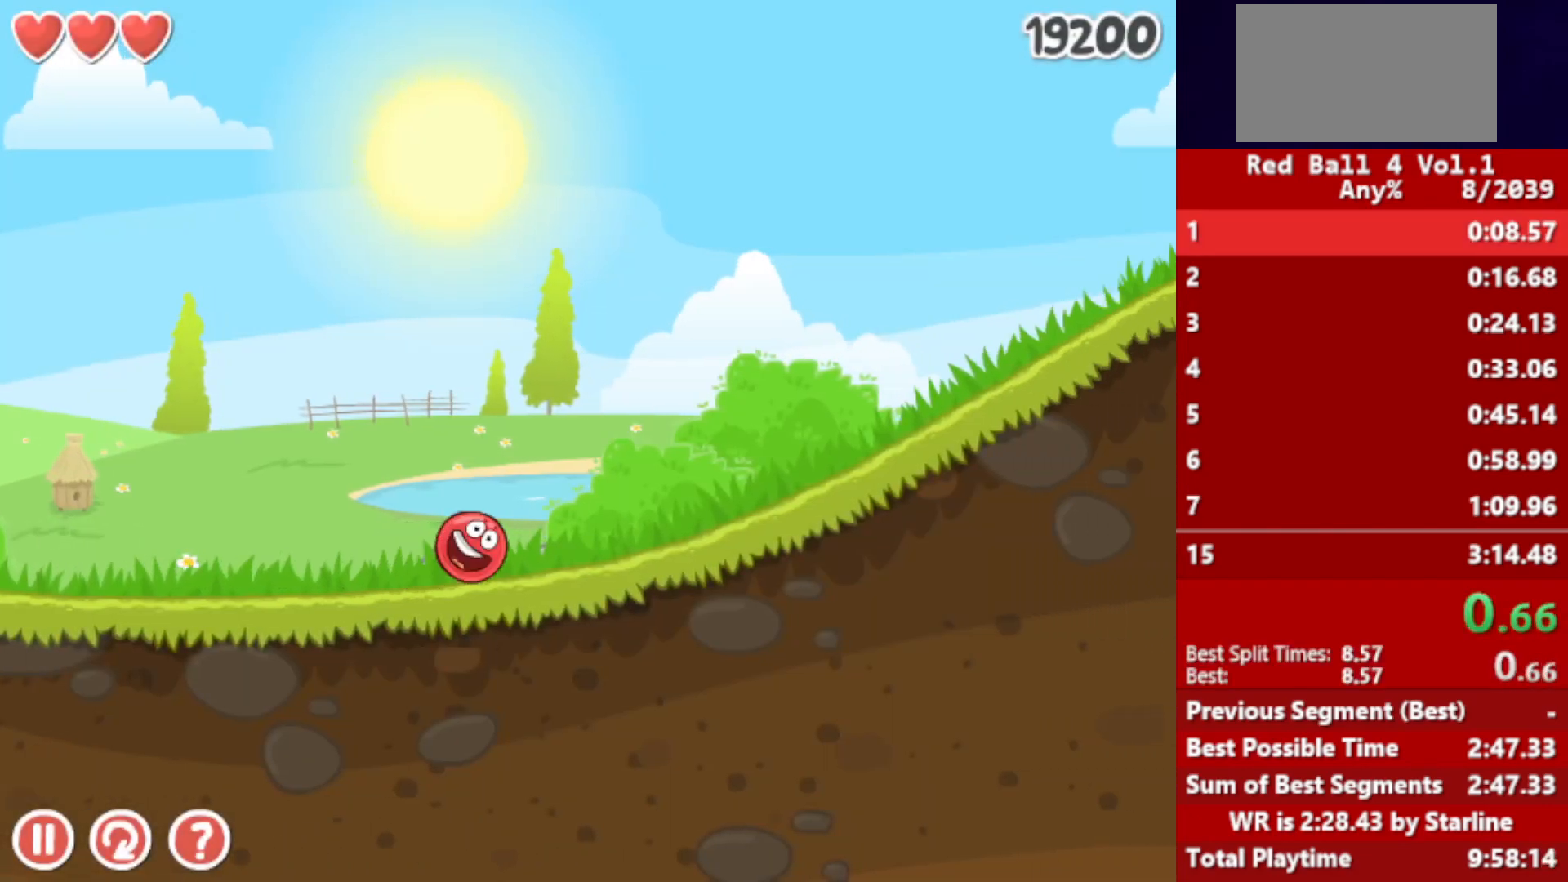
{"keys": ["right"], "events": []}
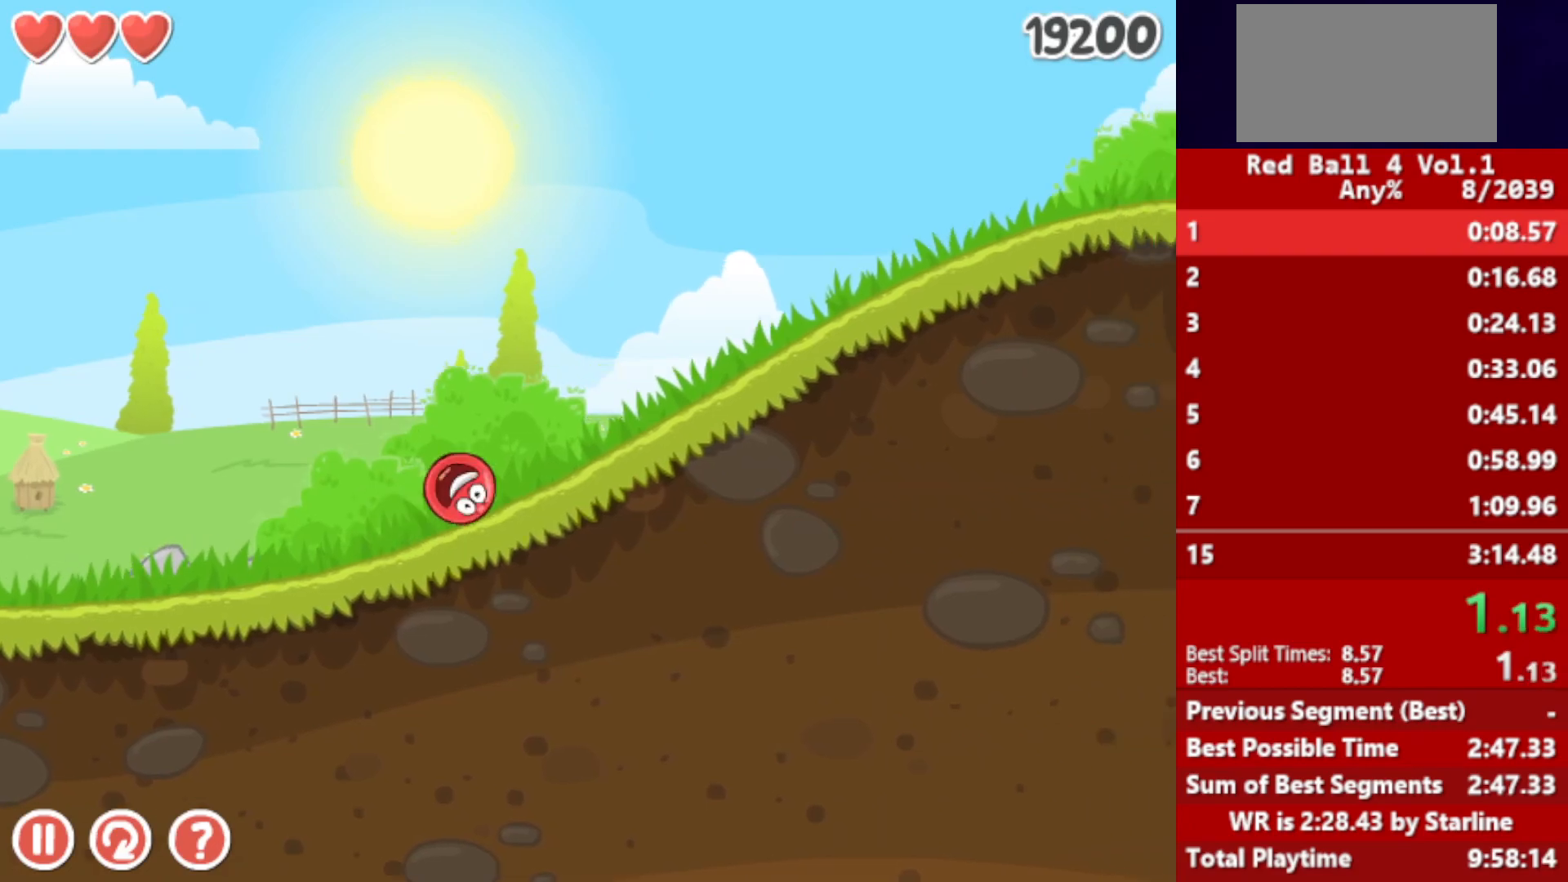
{"keys": ["right"], "events": []}
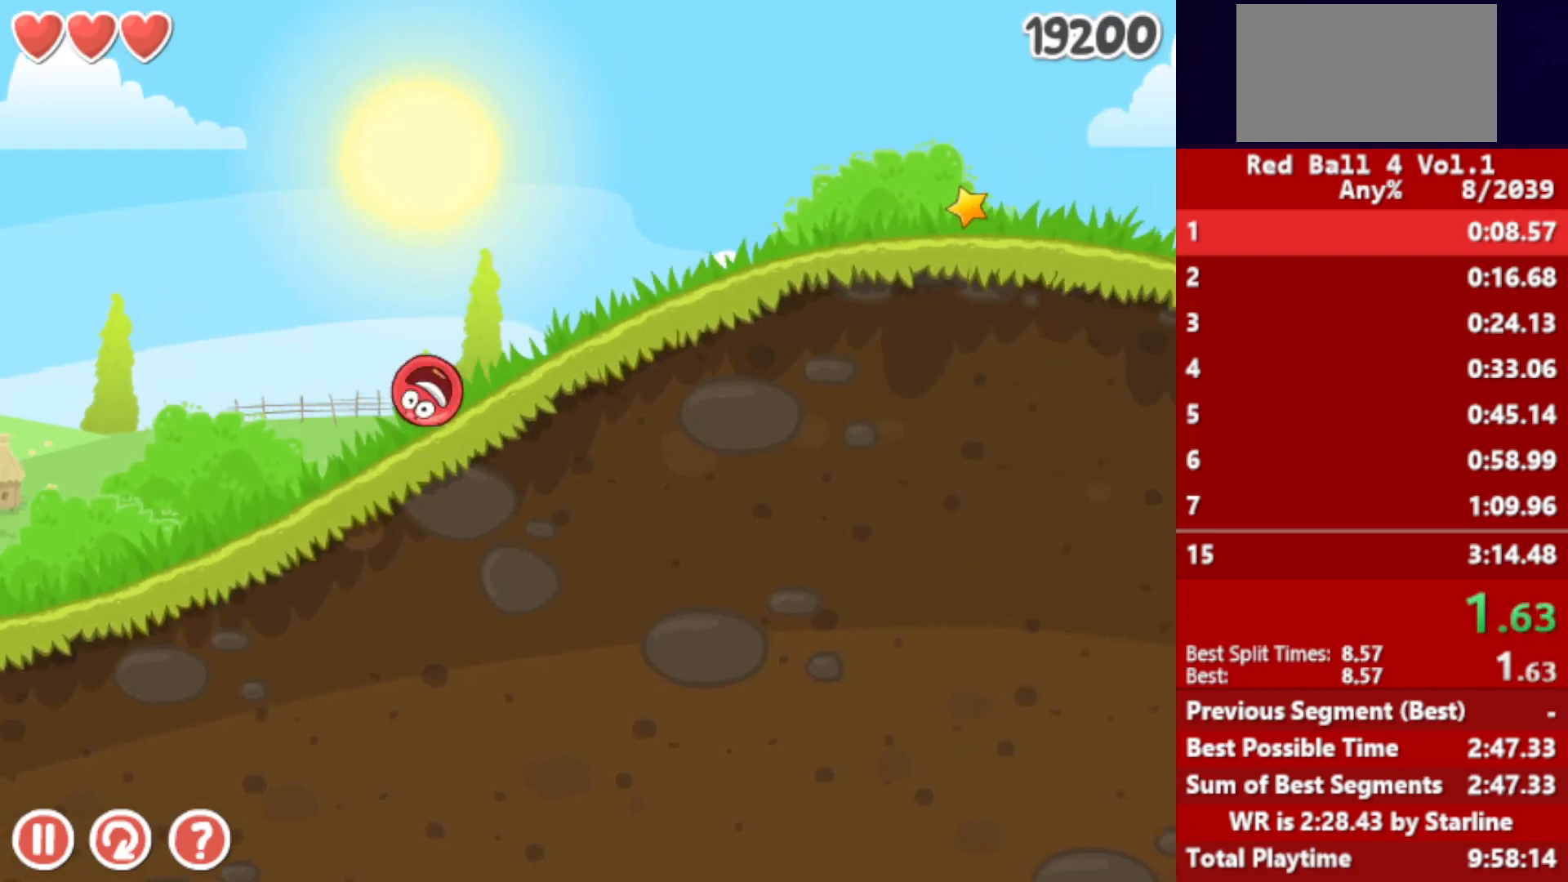
{"keys": ["right"], "events": []}
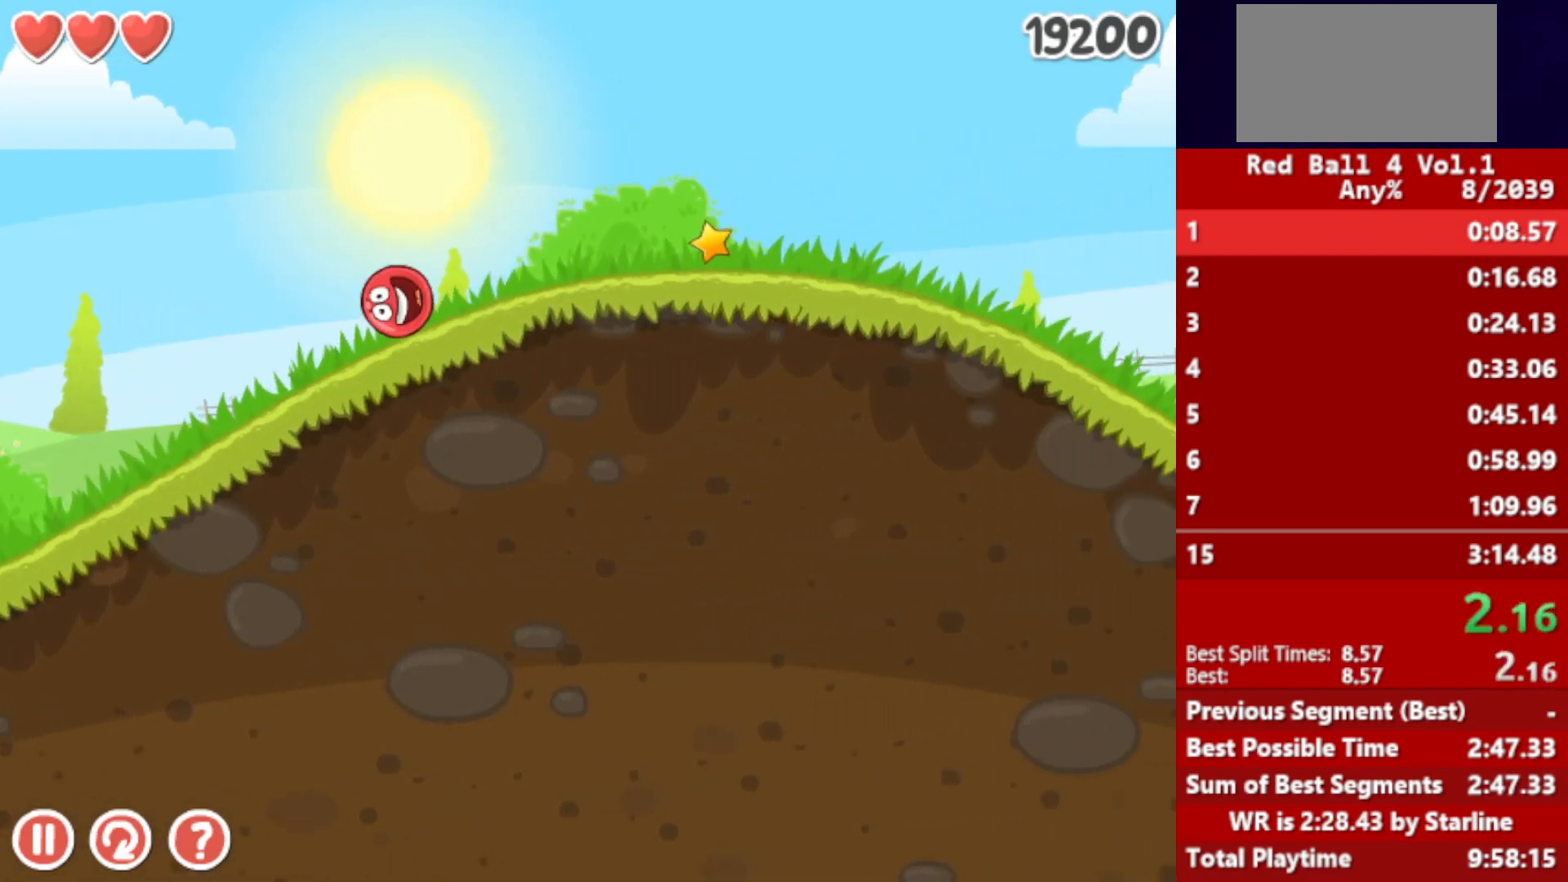
{"keys": ["right"], "events": []}
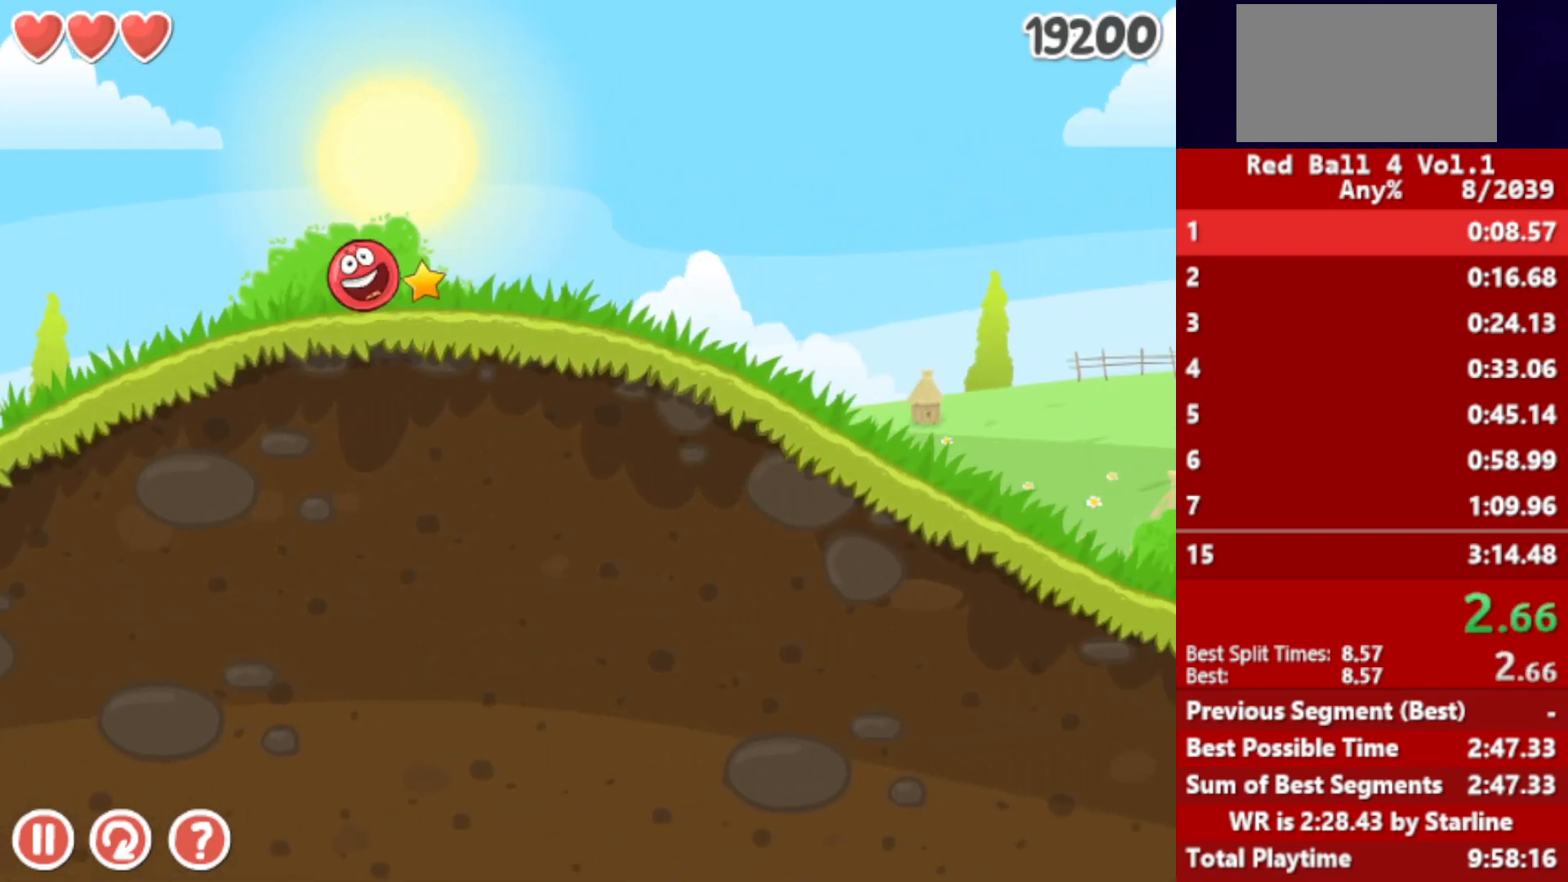
{"keys": ["right"], "events": []}